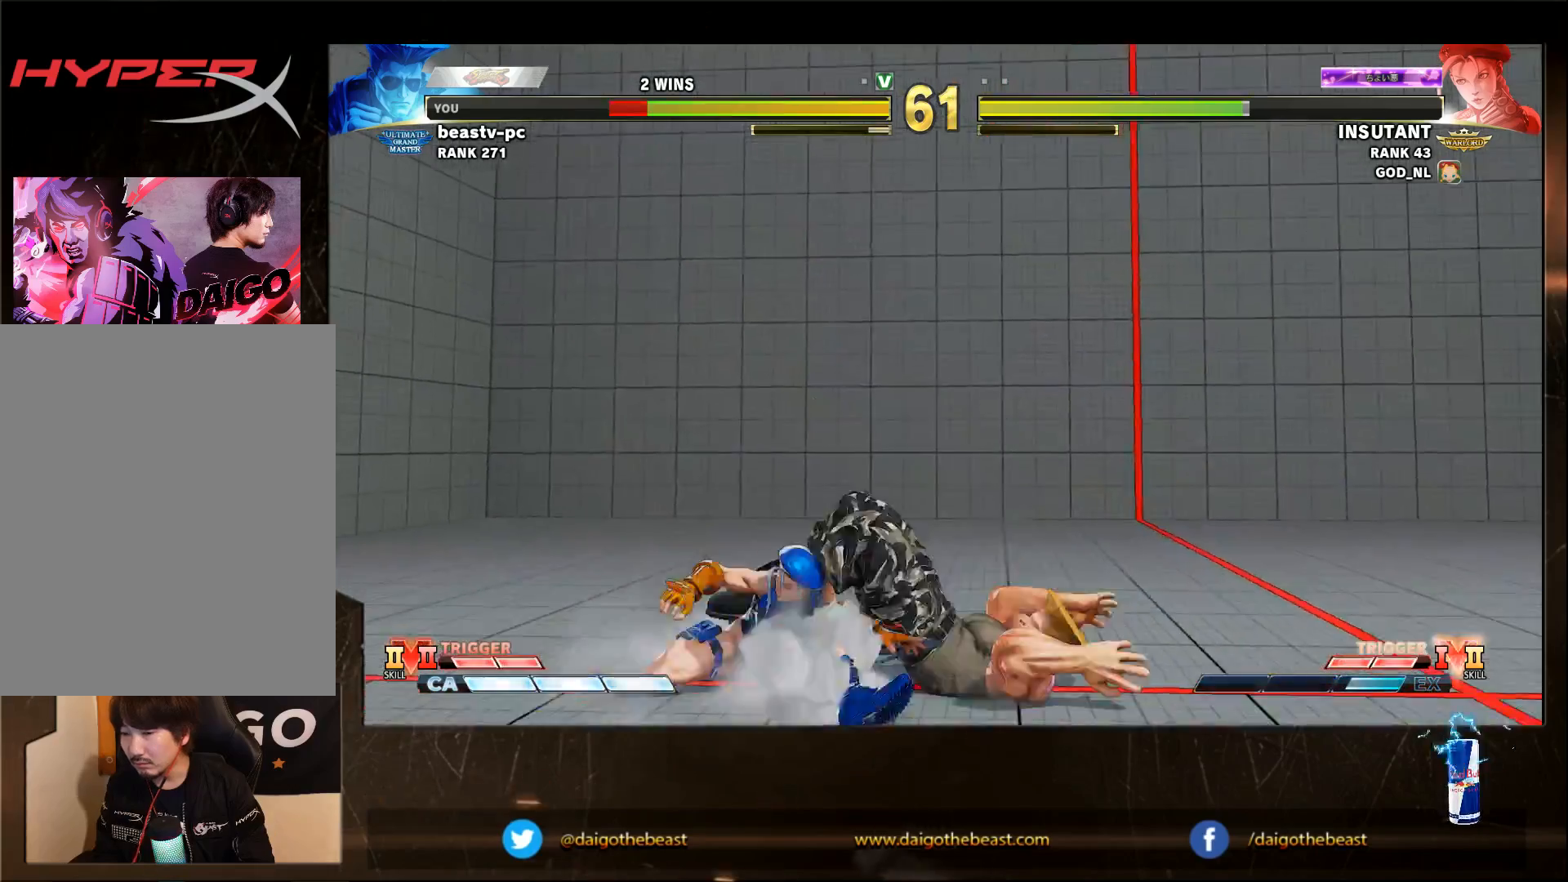
Gameplay with a controller (arcade stick); each line is a JSON object with the inputs held at the frame after it. "events" lists button and stick changes between this image and that frame as [ms after this image, input, new state], when the widget could be followed in between. Not read: L3 R3.
{"buttons": [], "left_stick": "down-right", "events": [[17, "CIRCLE", "up"], [17, "CROSS", "up"], [17, "L2", "up"]]}
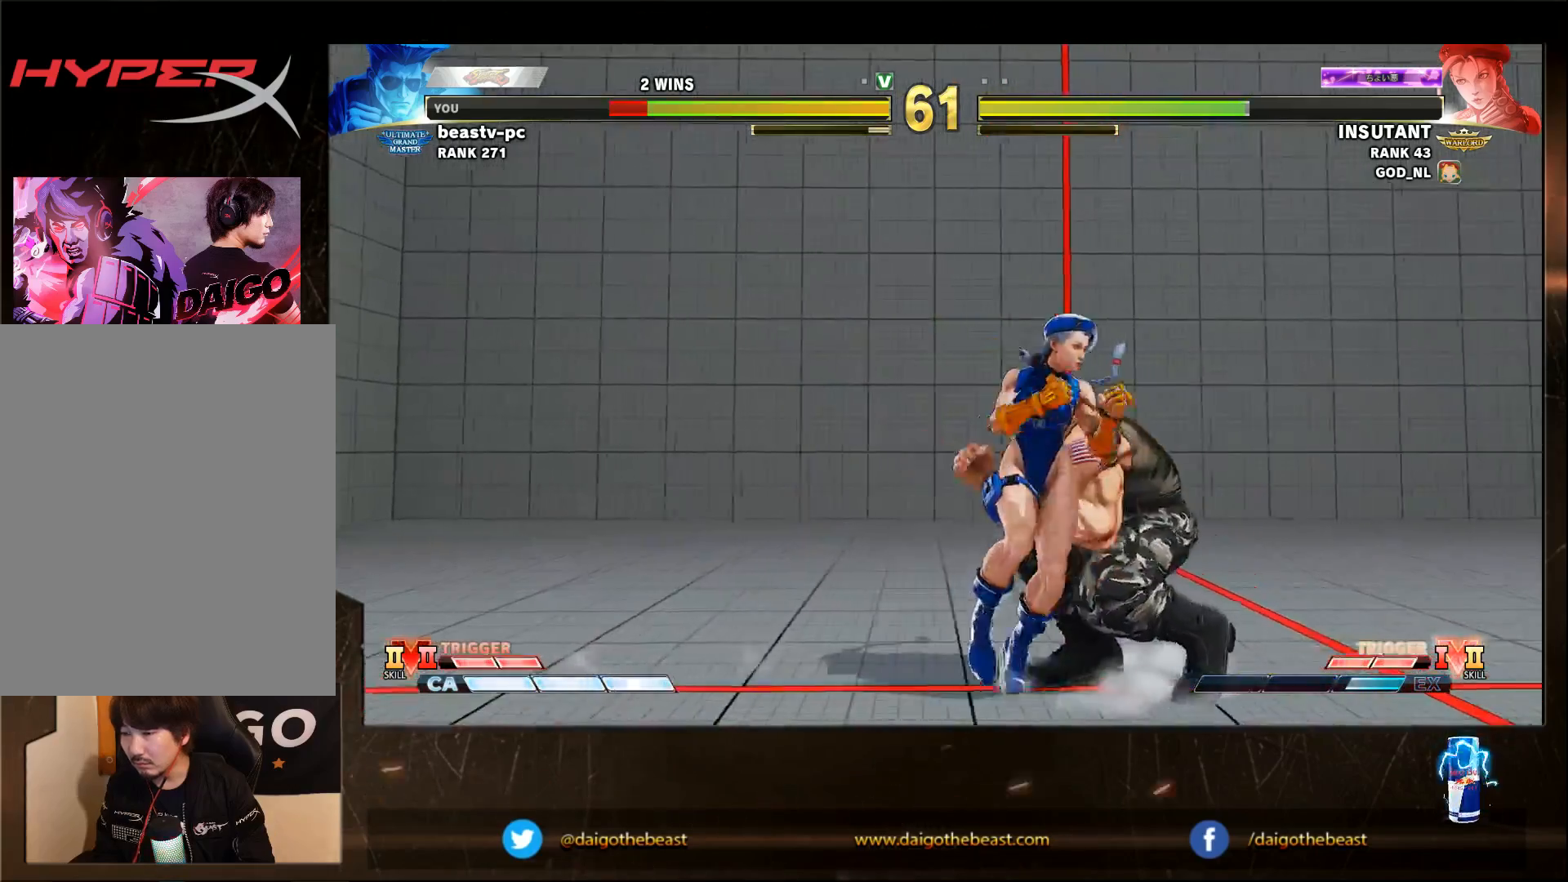
{"buttons": [], "left_stick": "right", "events": [[200, "CROSS", "down"], [200, "SQUARE", "down"], [250, "CROSS", "up"], [250, "SQUARE", "up"], [400, "left_stick", "right"]]}
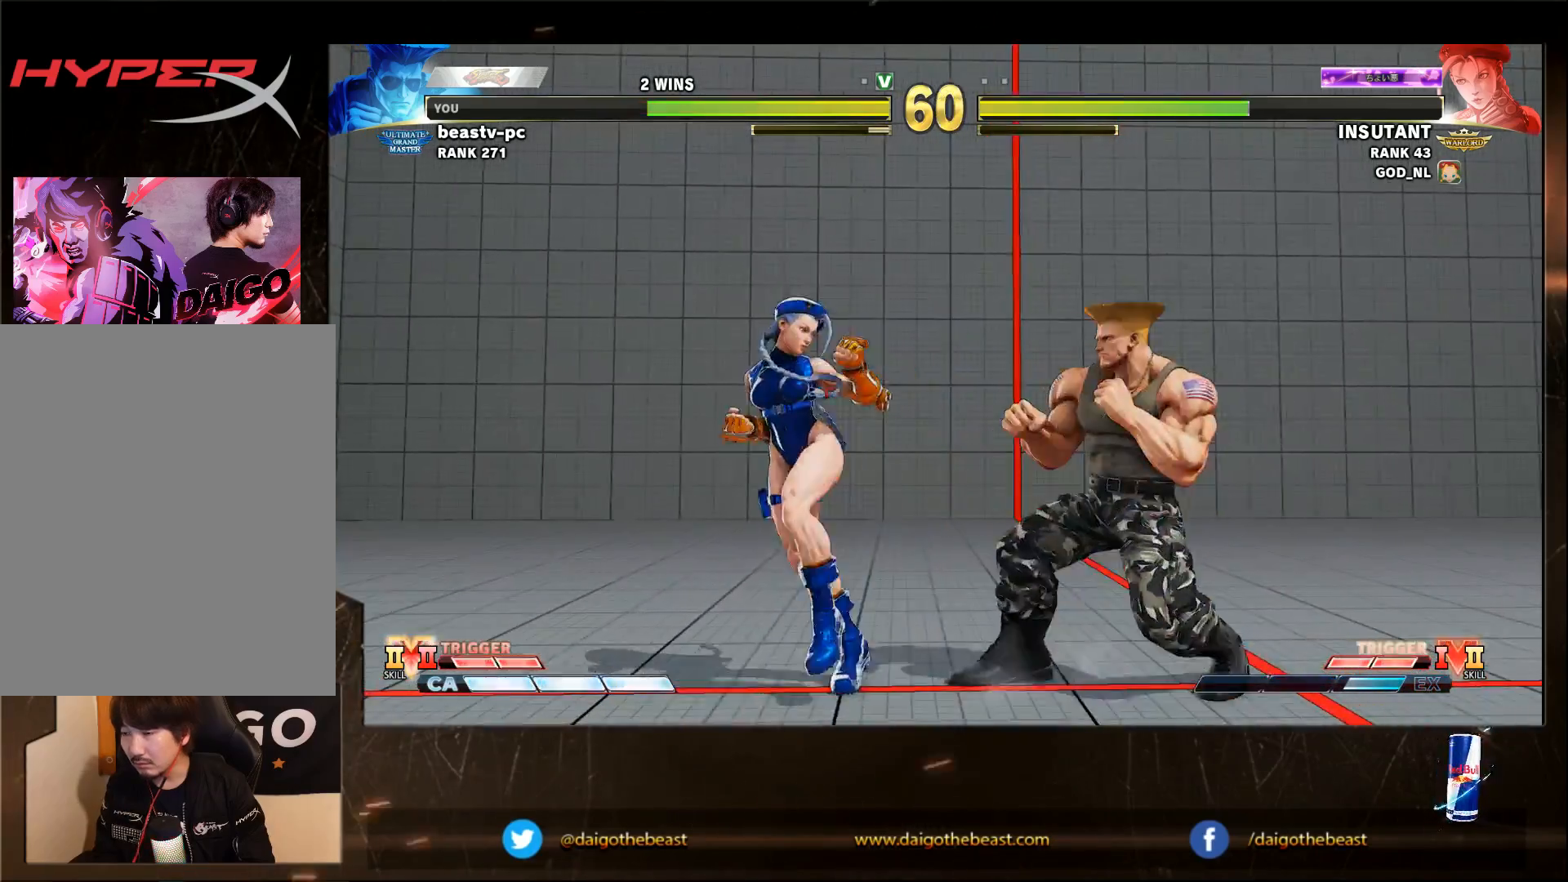
{"buttons": [], "left_stick": "down-right", "events": [[200, "left_stick", "down-right"]]}
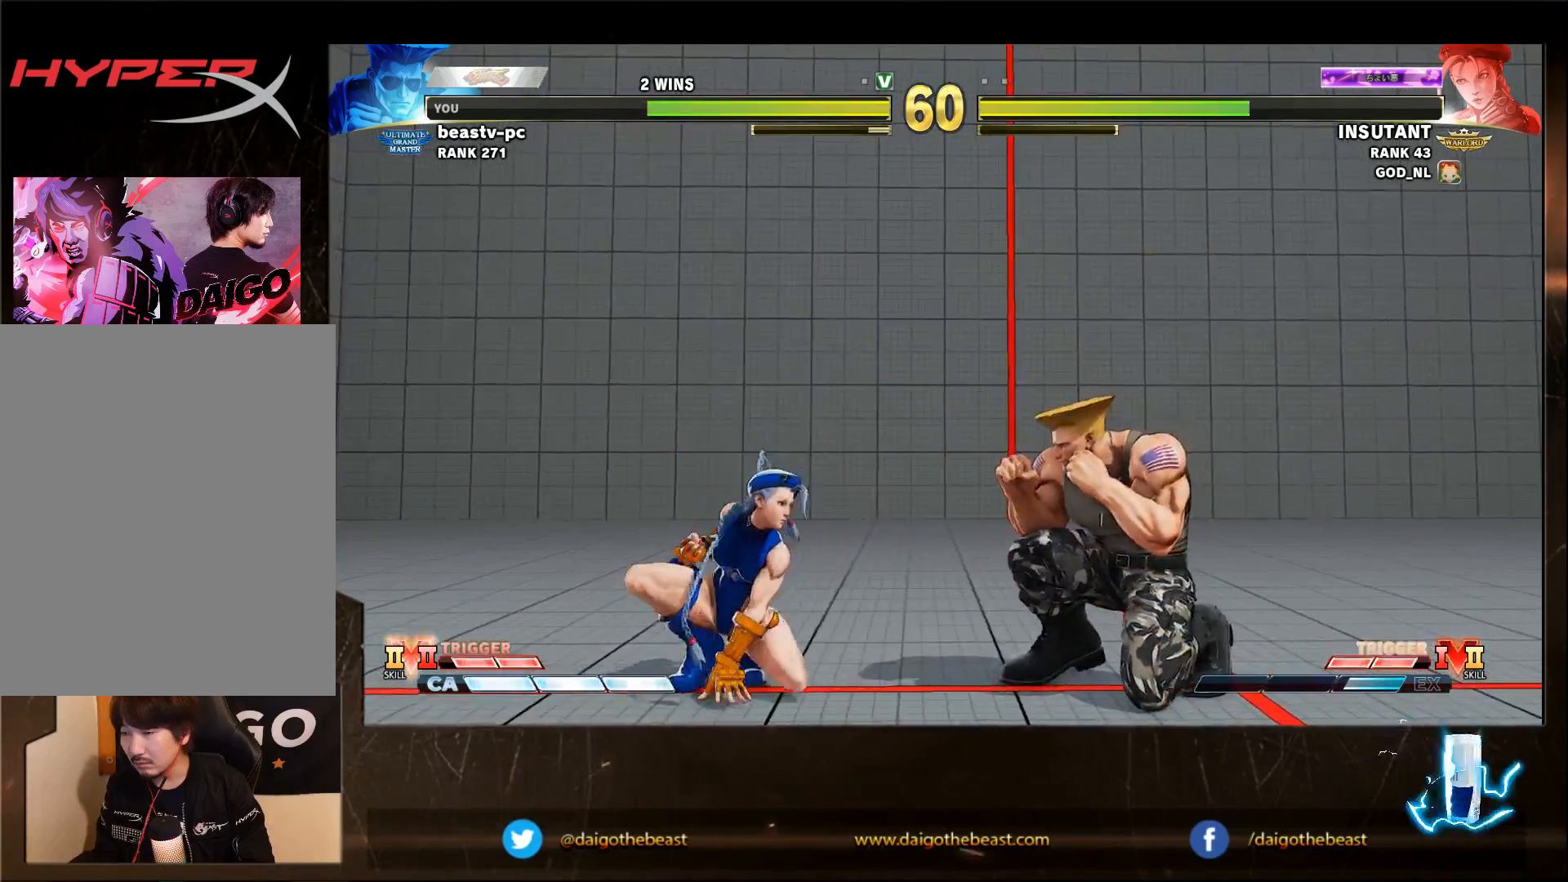
{"buttons": [], "left_stick": "down-right", "events": []}
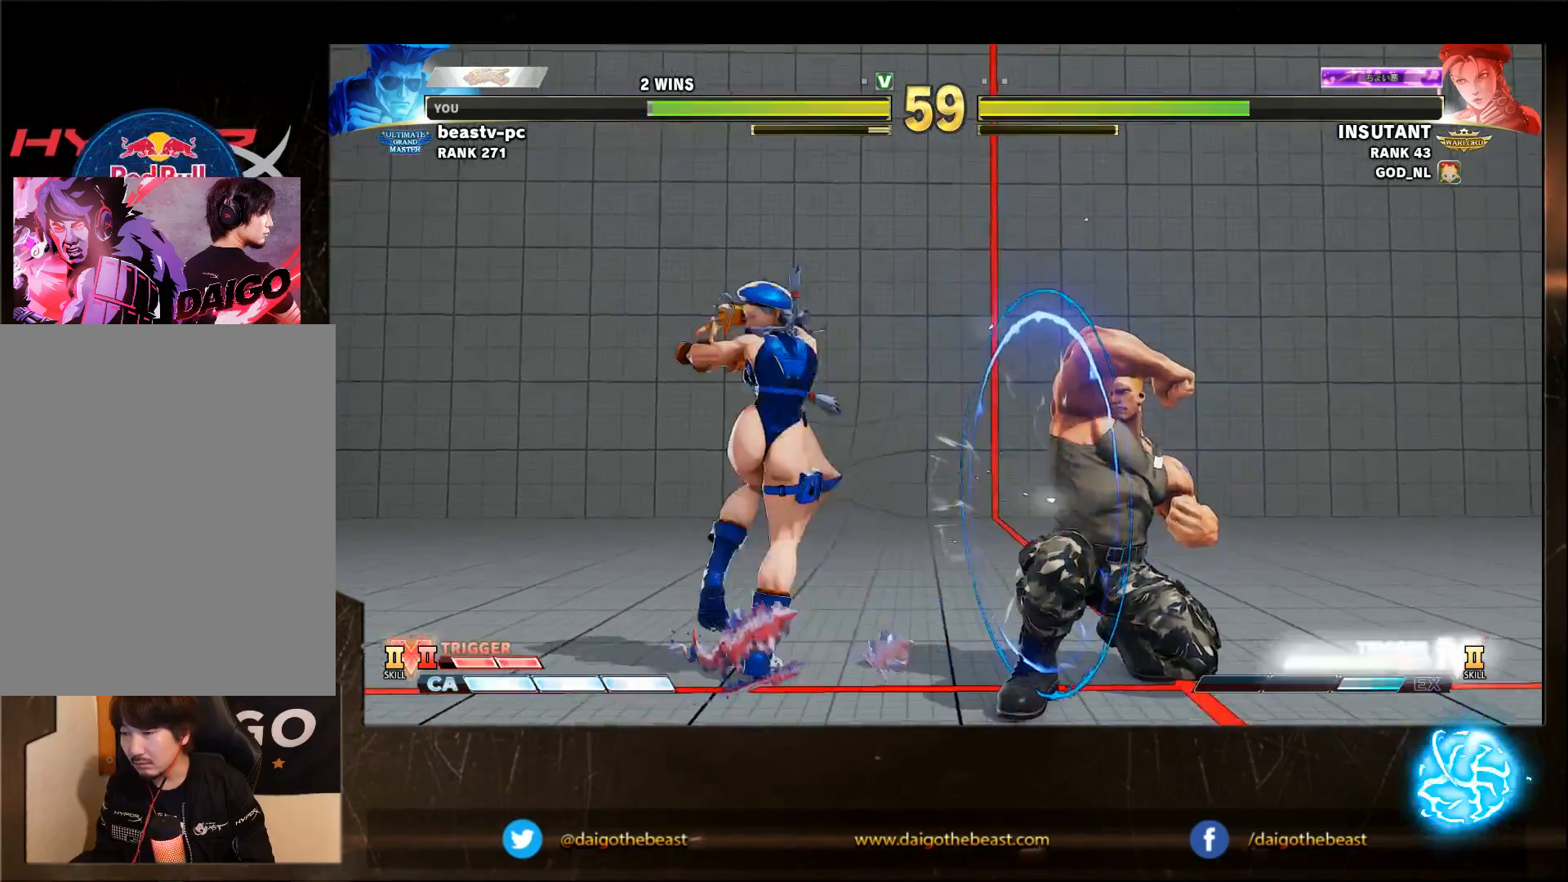
{"buttons": [], "left_stick": "down-right", "events": []}
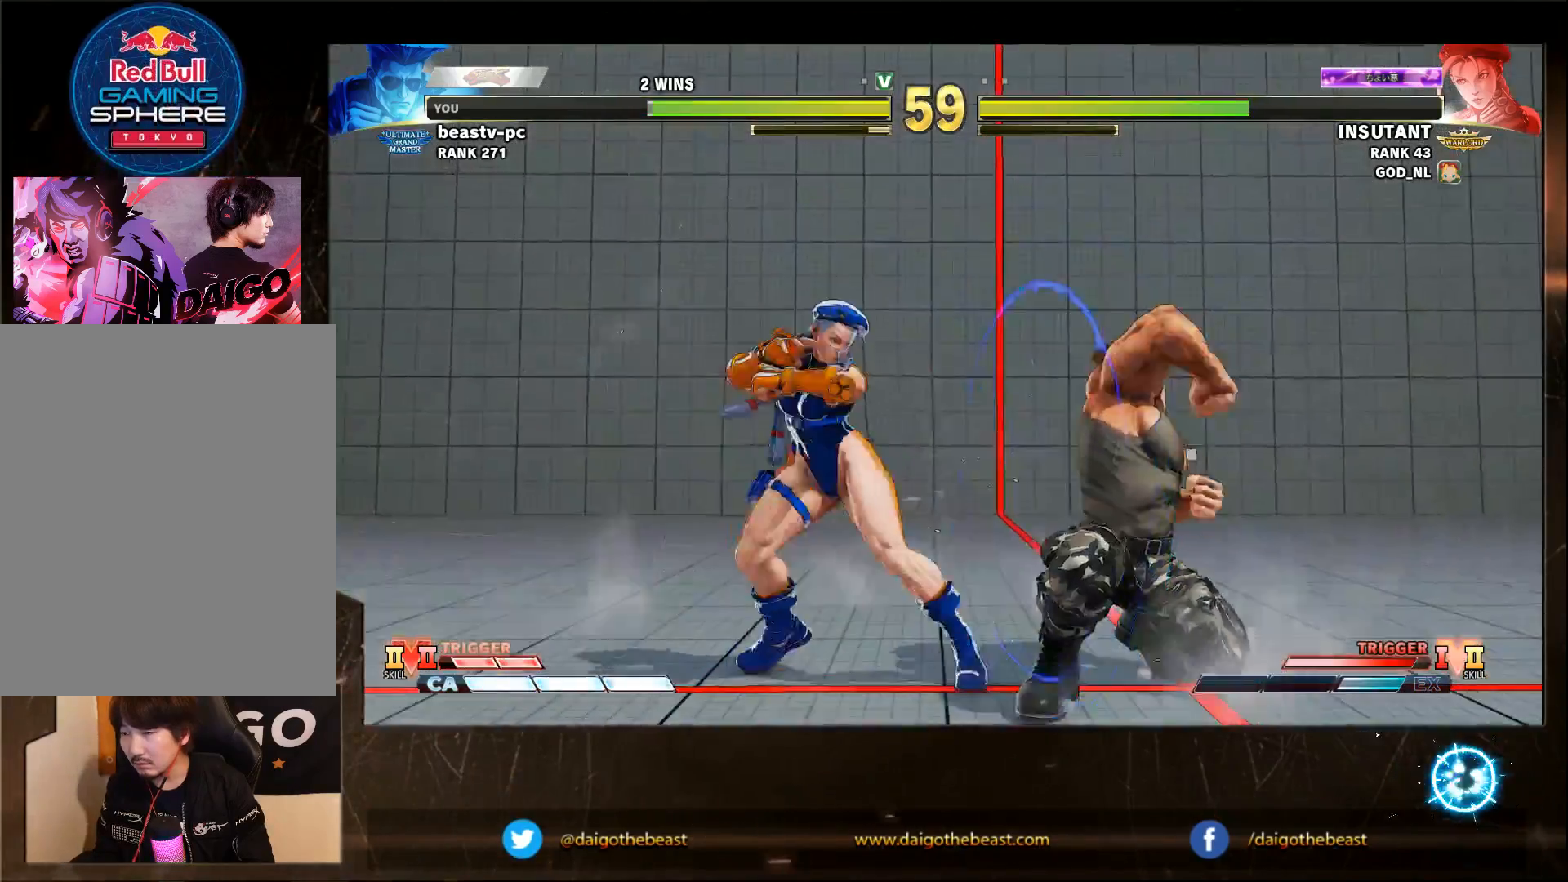
{"buttons": [], "left_stick": "down-right", "events": [[250, "SQUARE", "down"], [250, "left_stick", "left"], [283, "SQUARE", "up"], [350, "TRIANGLE", "down"], [350, "left_stick", "down-right"], [383, "TRIANGLE", "up"]]}
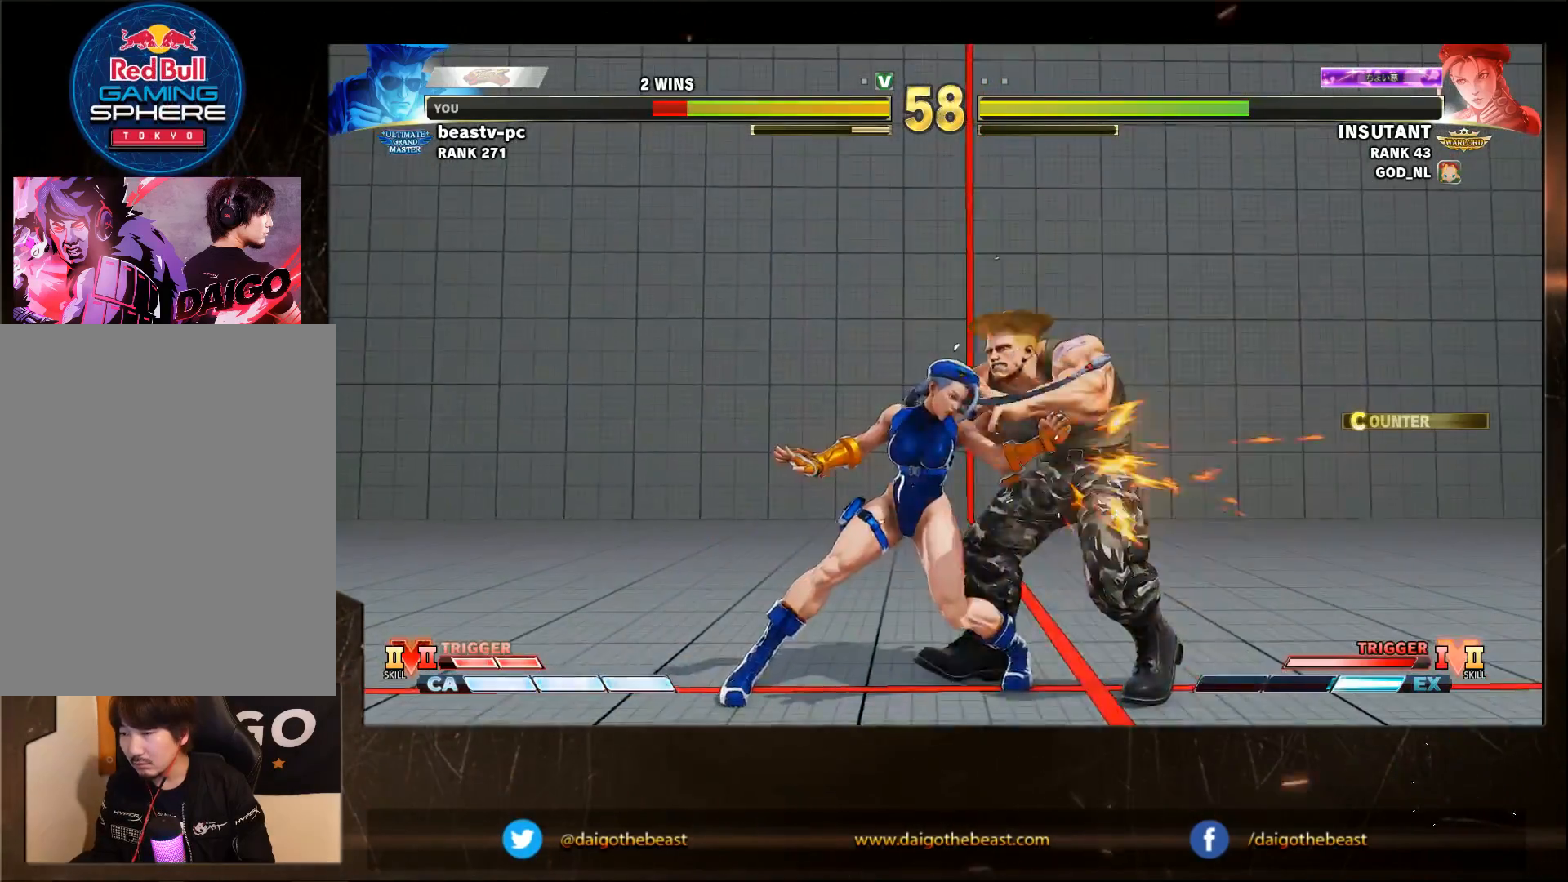
{"buttons": [], "left_stick": "down-right", "events": []}
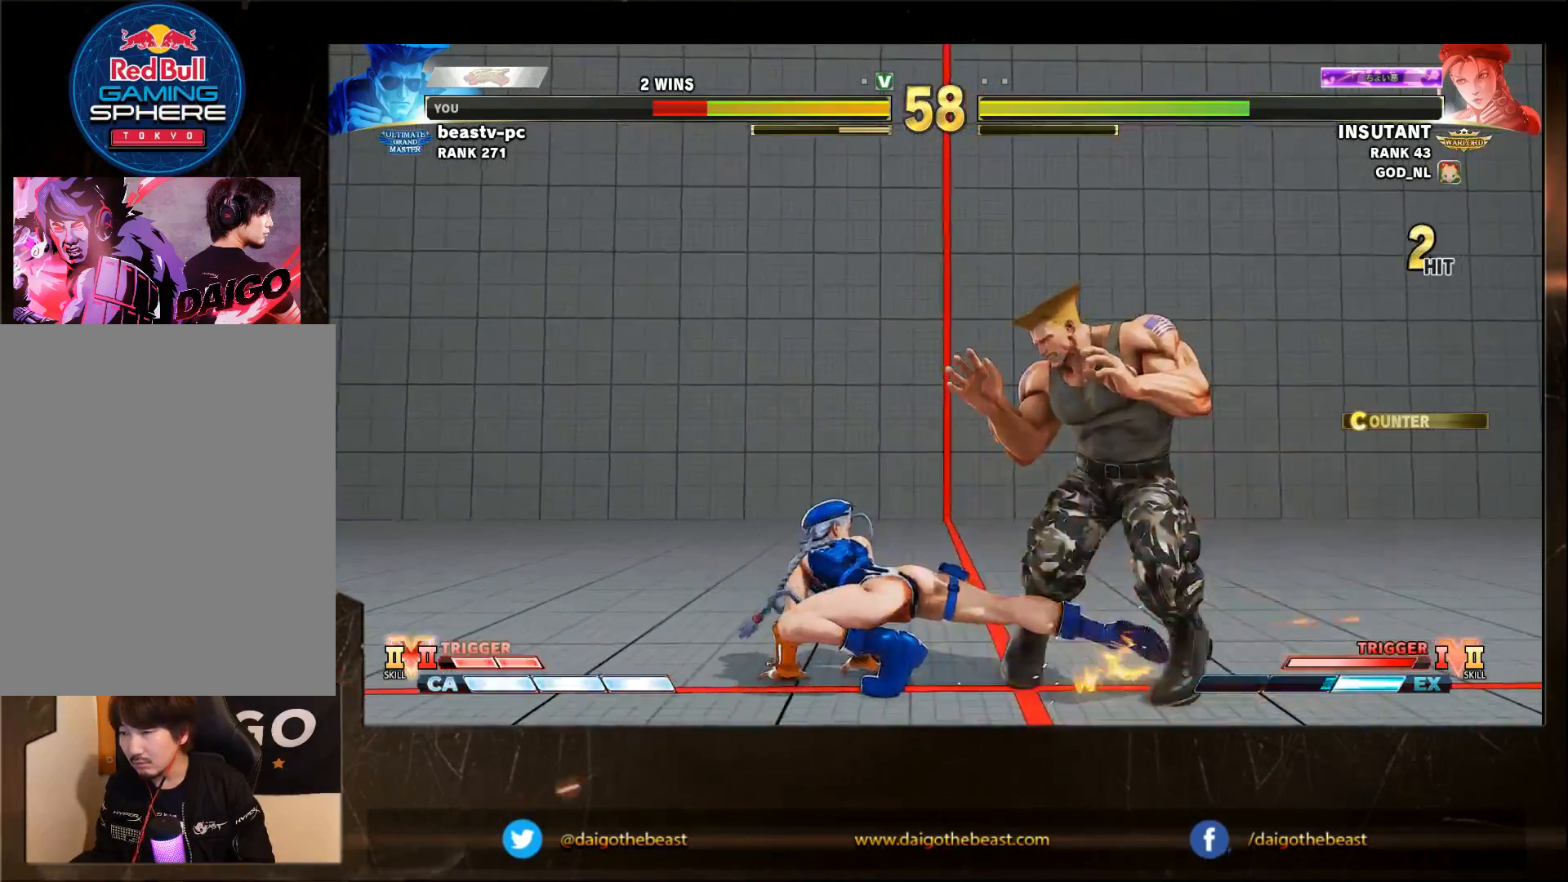
{"buttons": [], "left_stick": "down-left", "events": [[250, "left_stick", "down-left"]]}
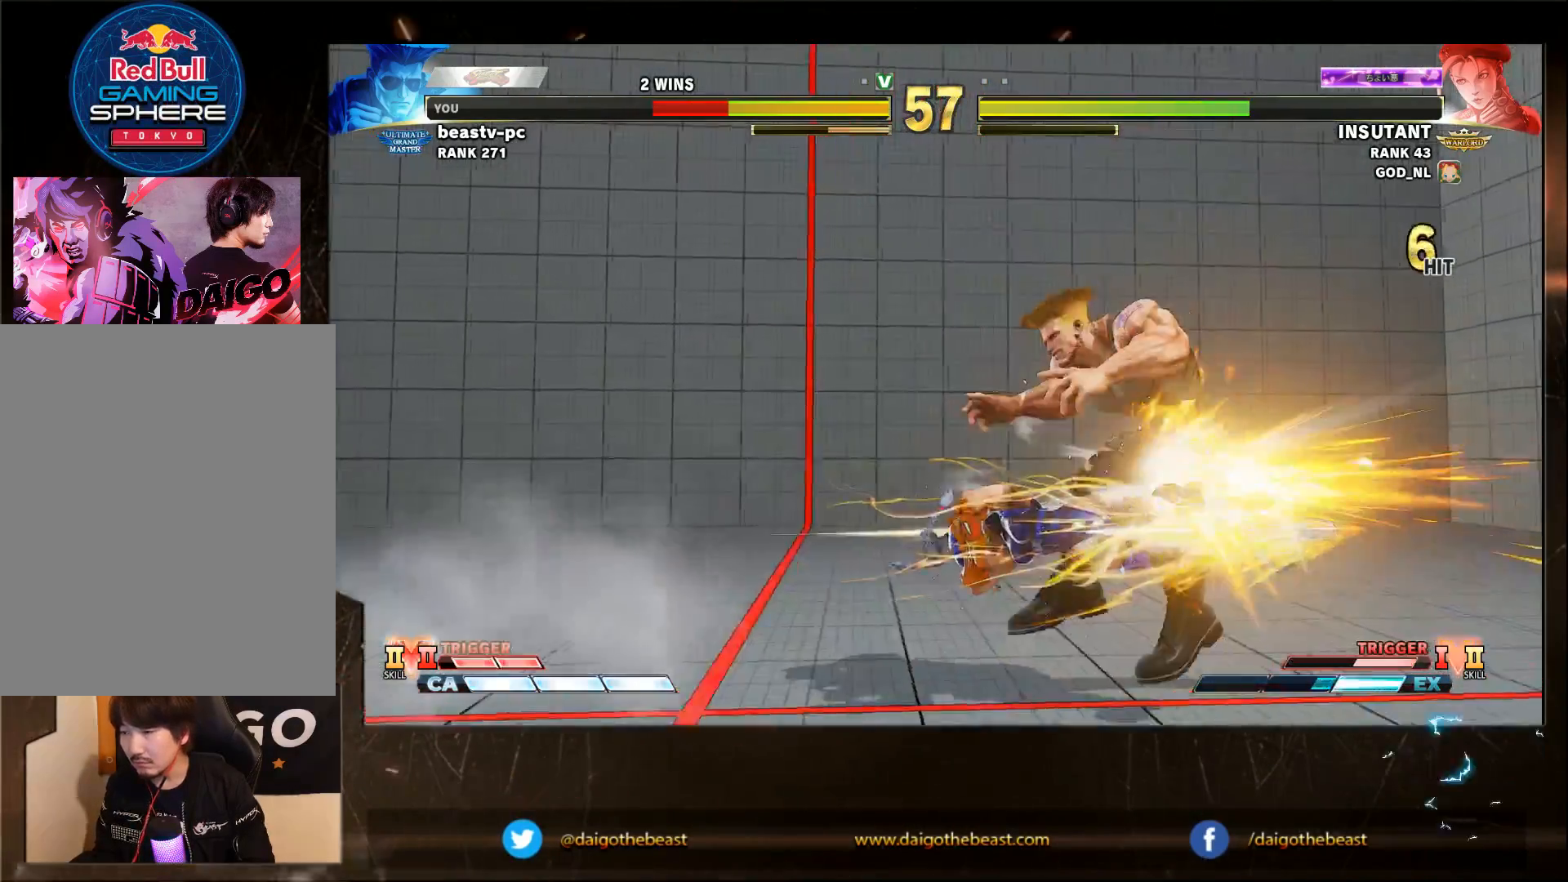
{"buttons": [], "left_stick": "down-left", "events": []}
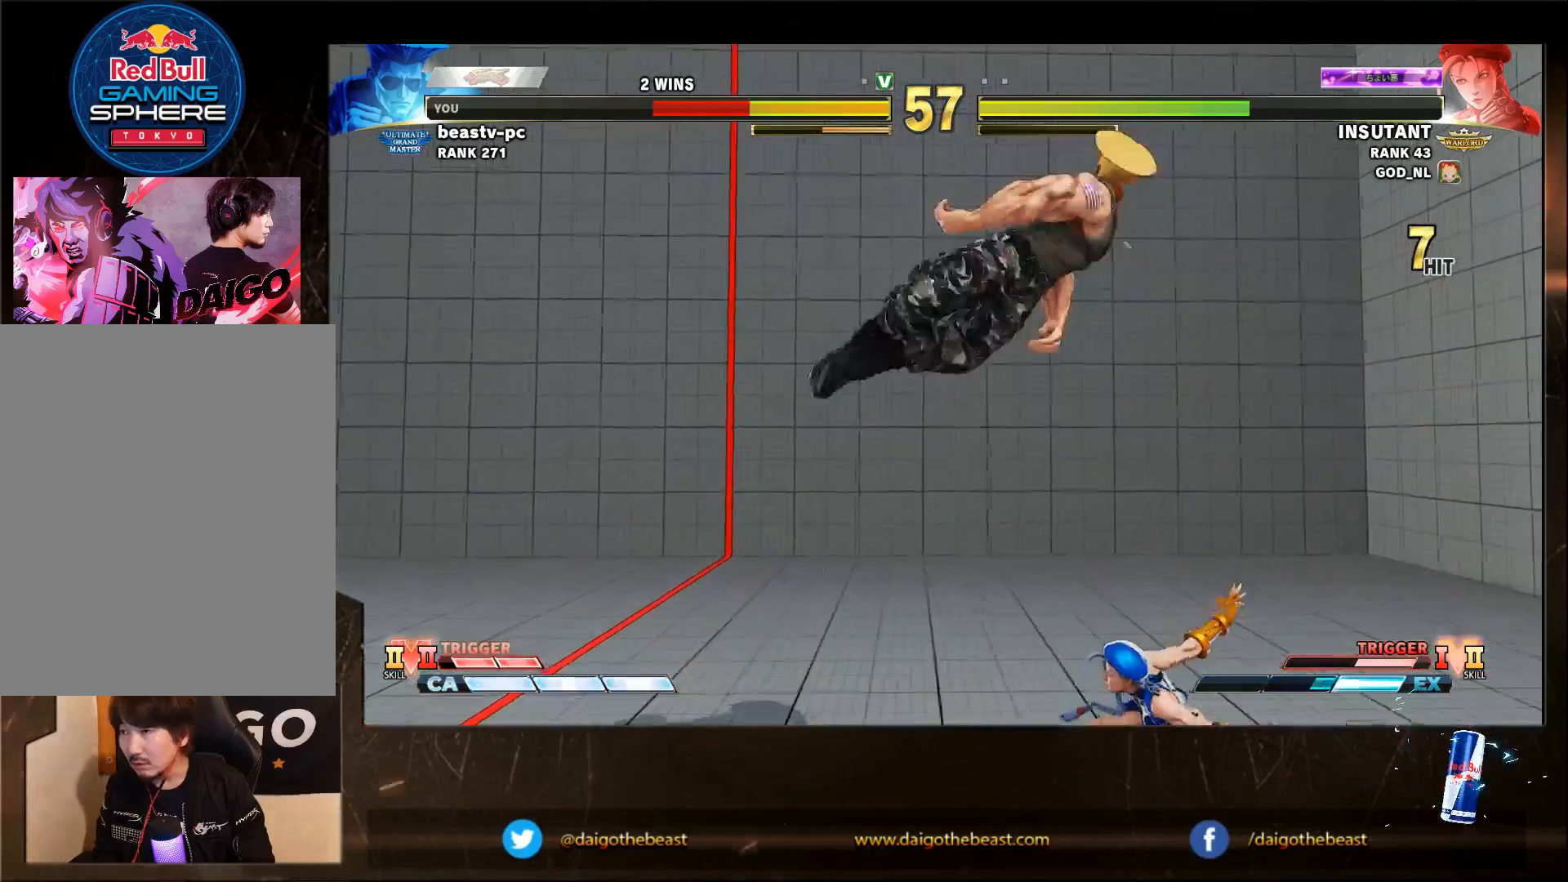
{"buttons": [], "left_stick": "down-left", "events": []}
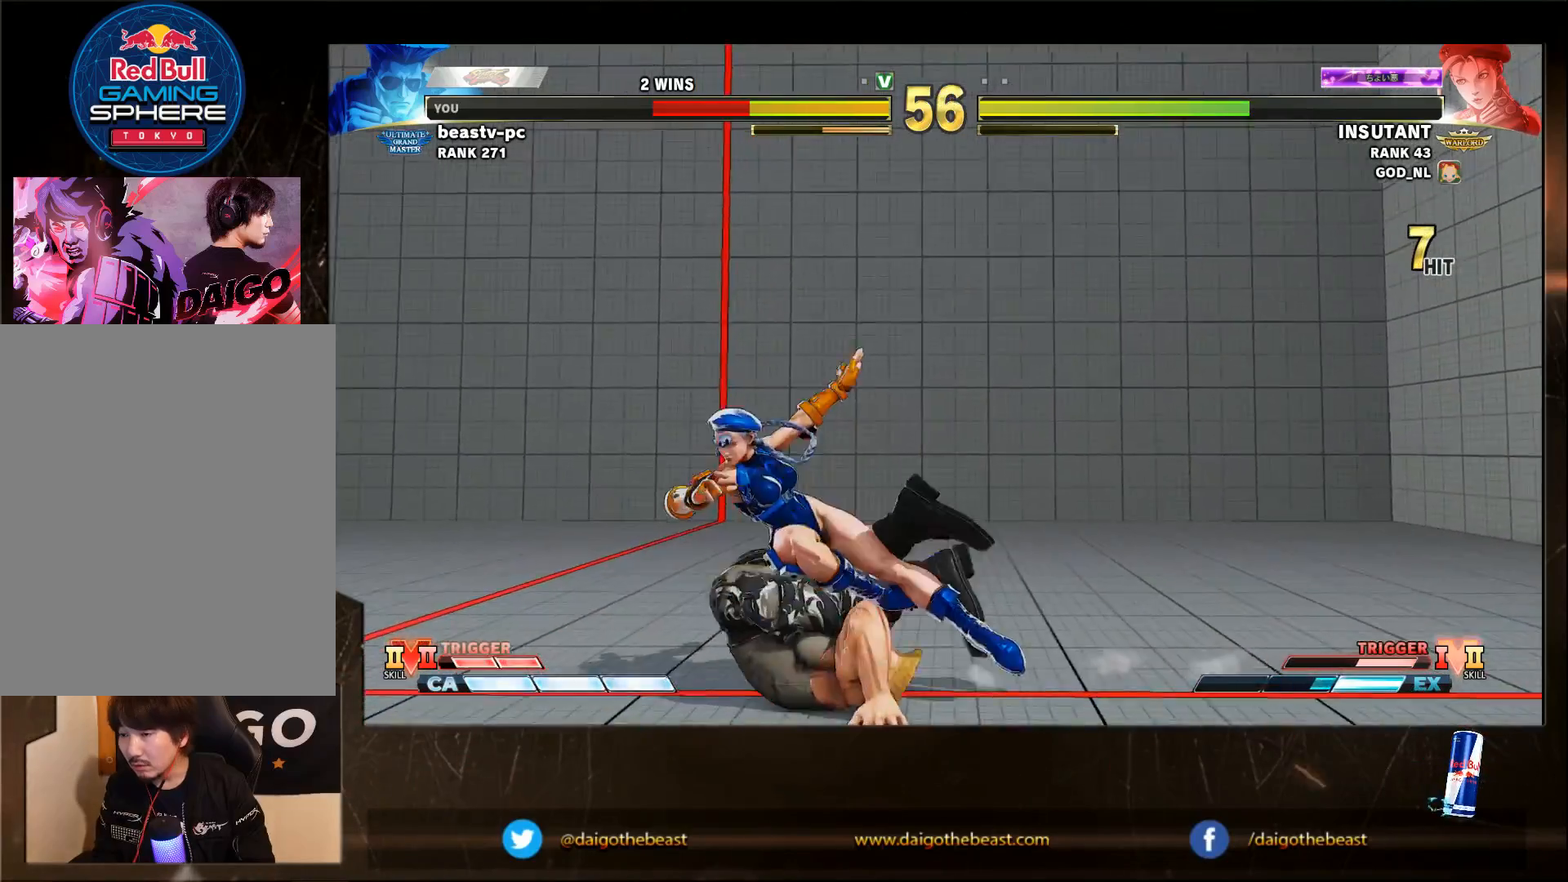
{"buttons": [], "left_stick": "down-left", "events": [[400, "CROSS", "down"], [400, "SQUARE", "down"], [500, "CROSS", "up"], [500, "SQUARE", "up"]]}
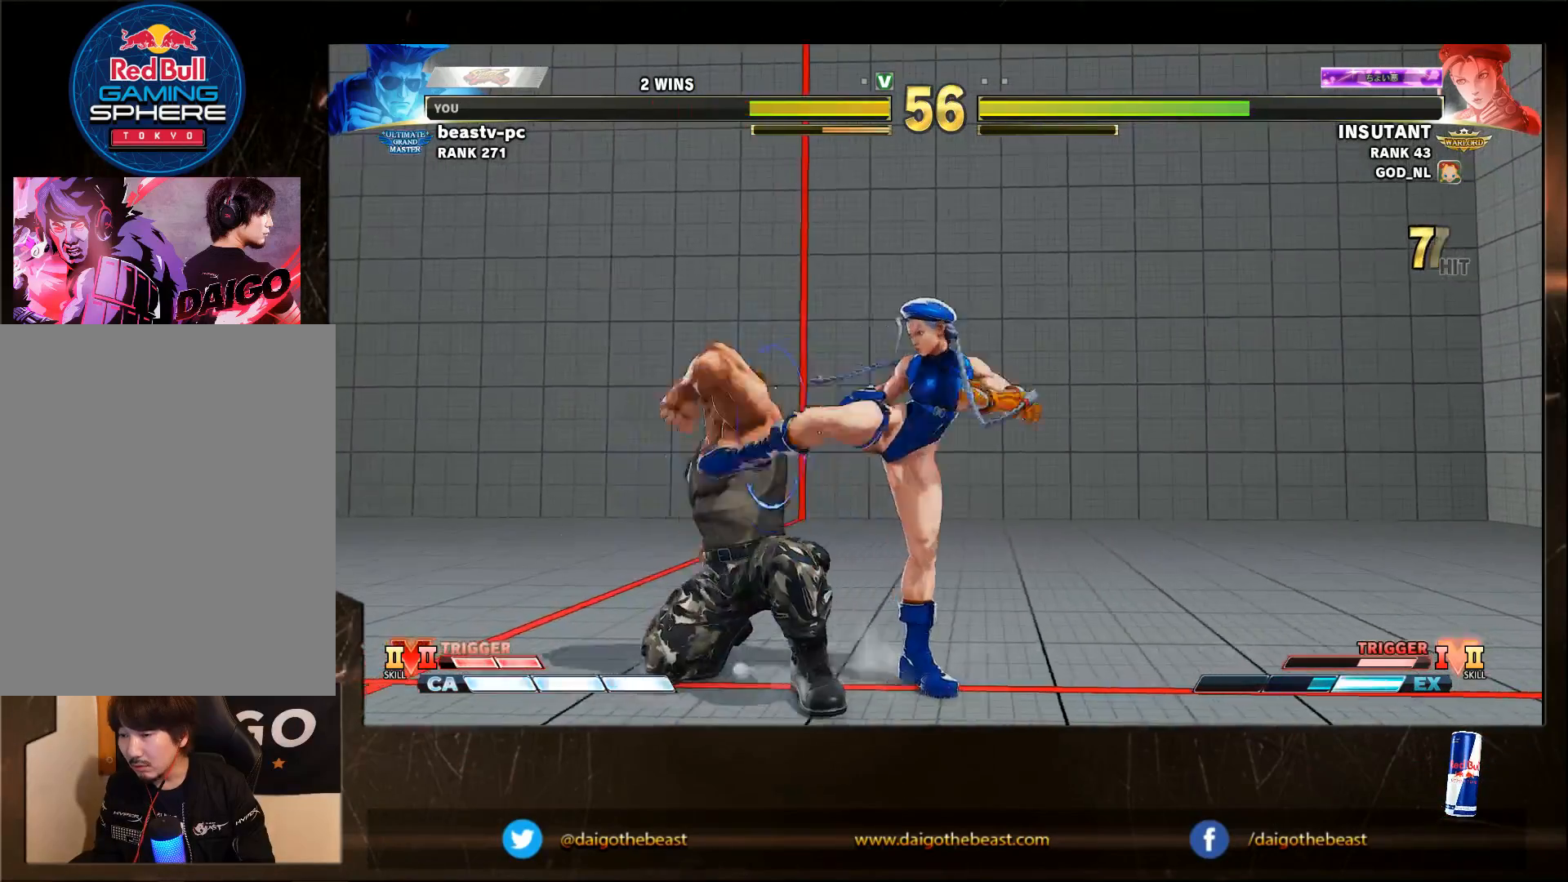
{"buttons": [], "left_stick": "left", "events": [[500, "left_stick", "left"]]}
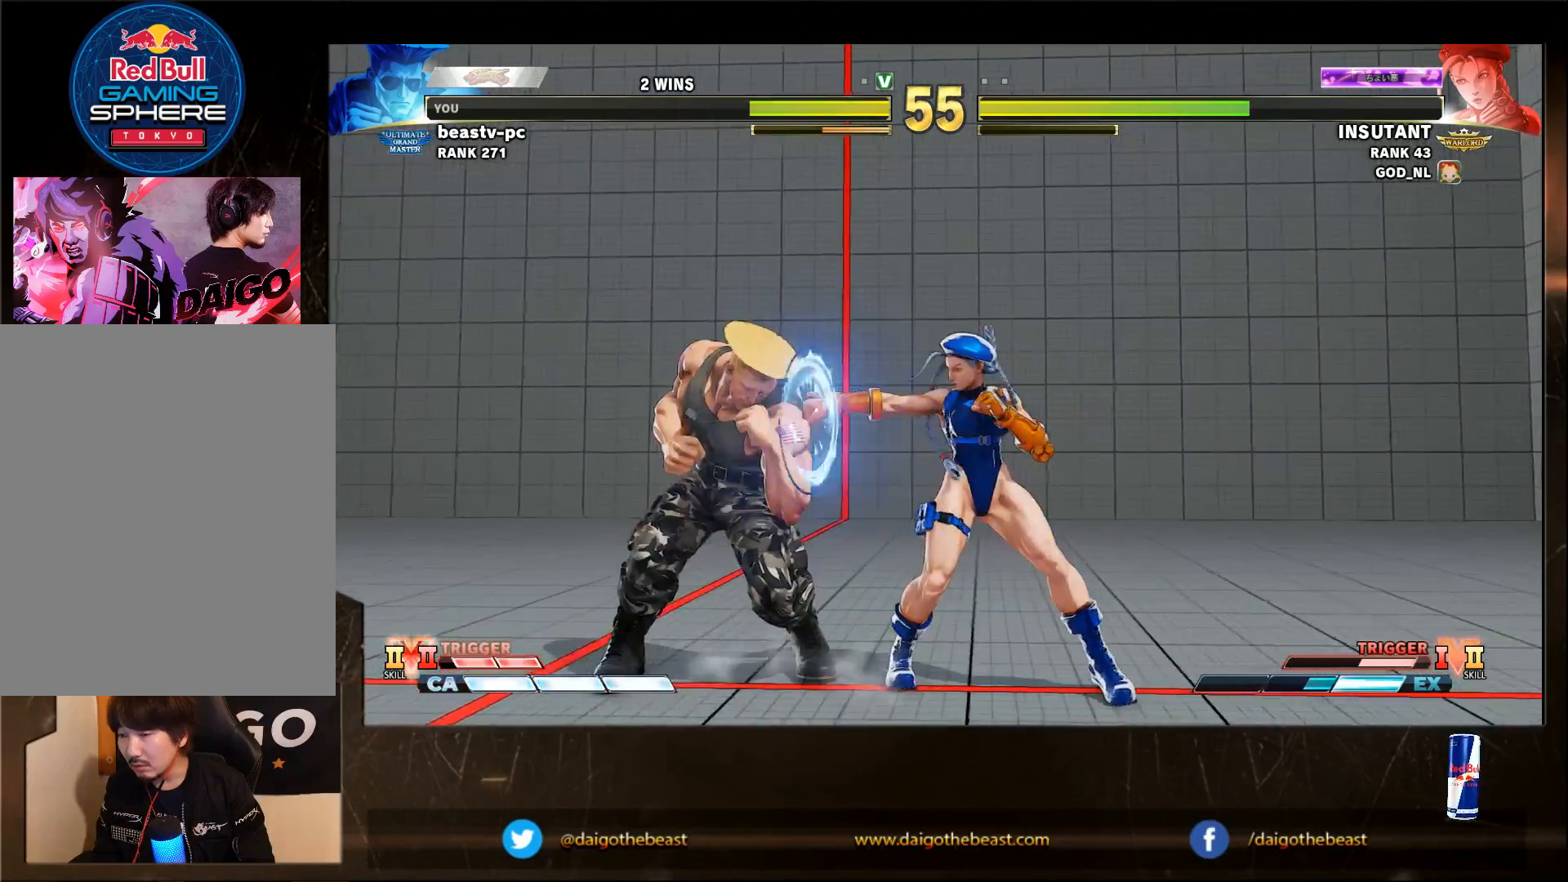
{"buttons": [], "left_stick": "down-left", "events": [[200, "left_stick", "down-left"]]}
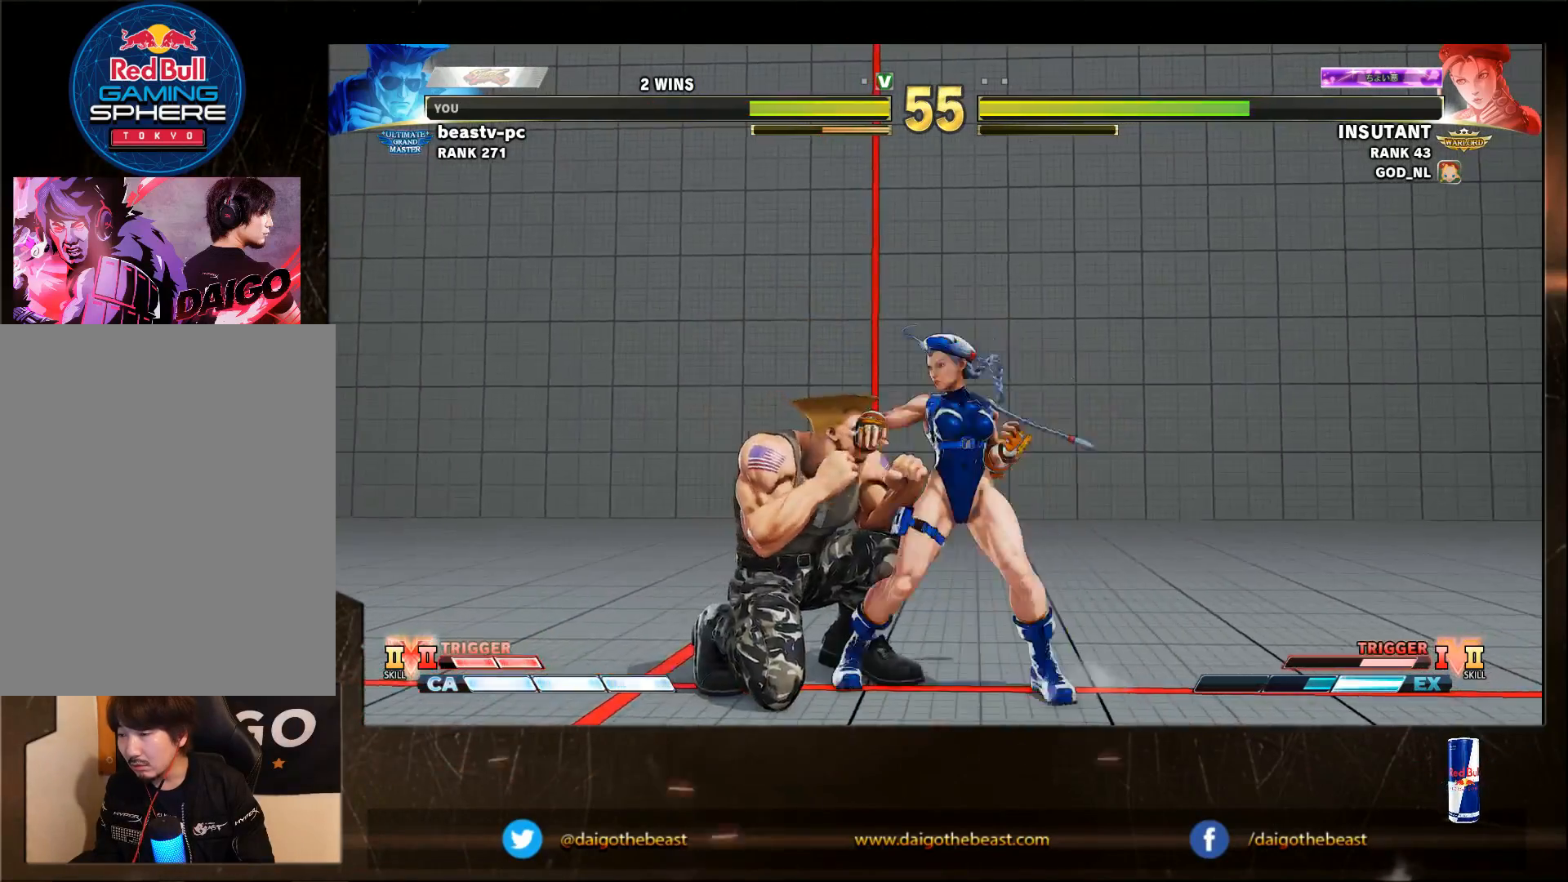
{"buttons": [], "left_stick": "down-left", "events": []}
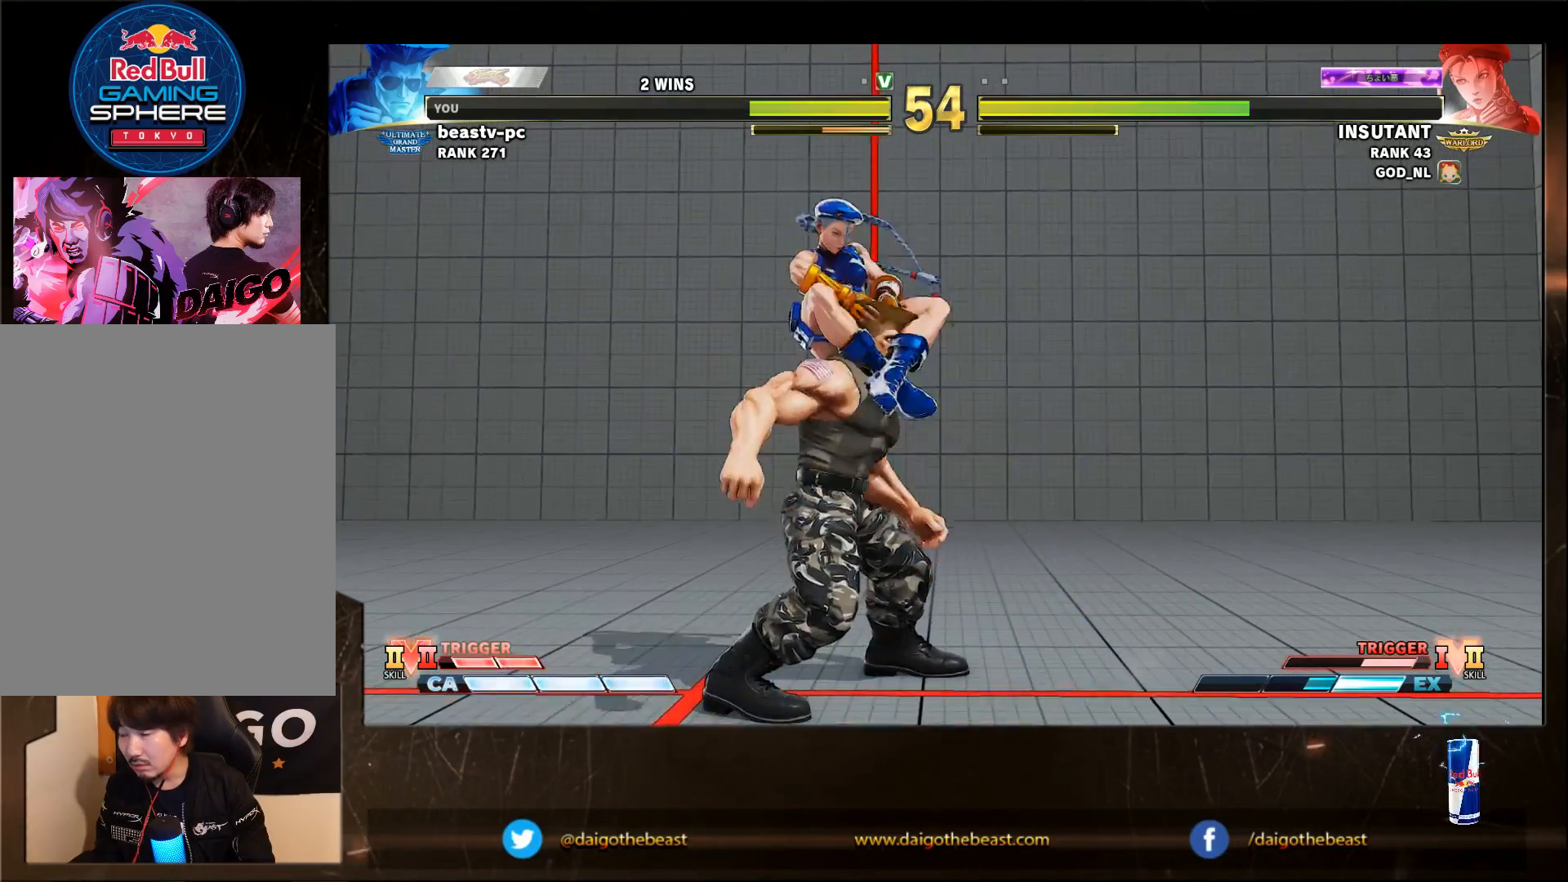
{"buttons": [], "left_stick": "down-left", "events": []}
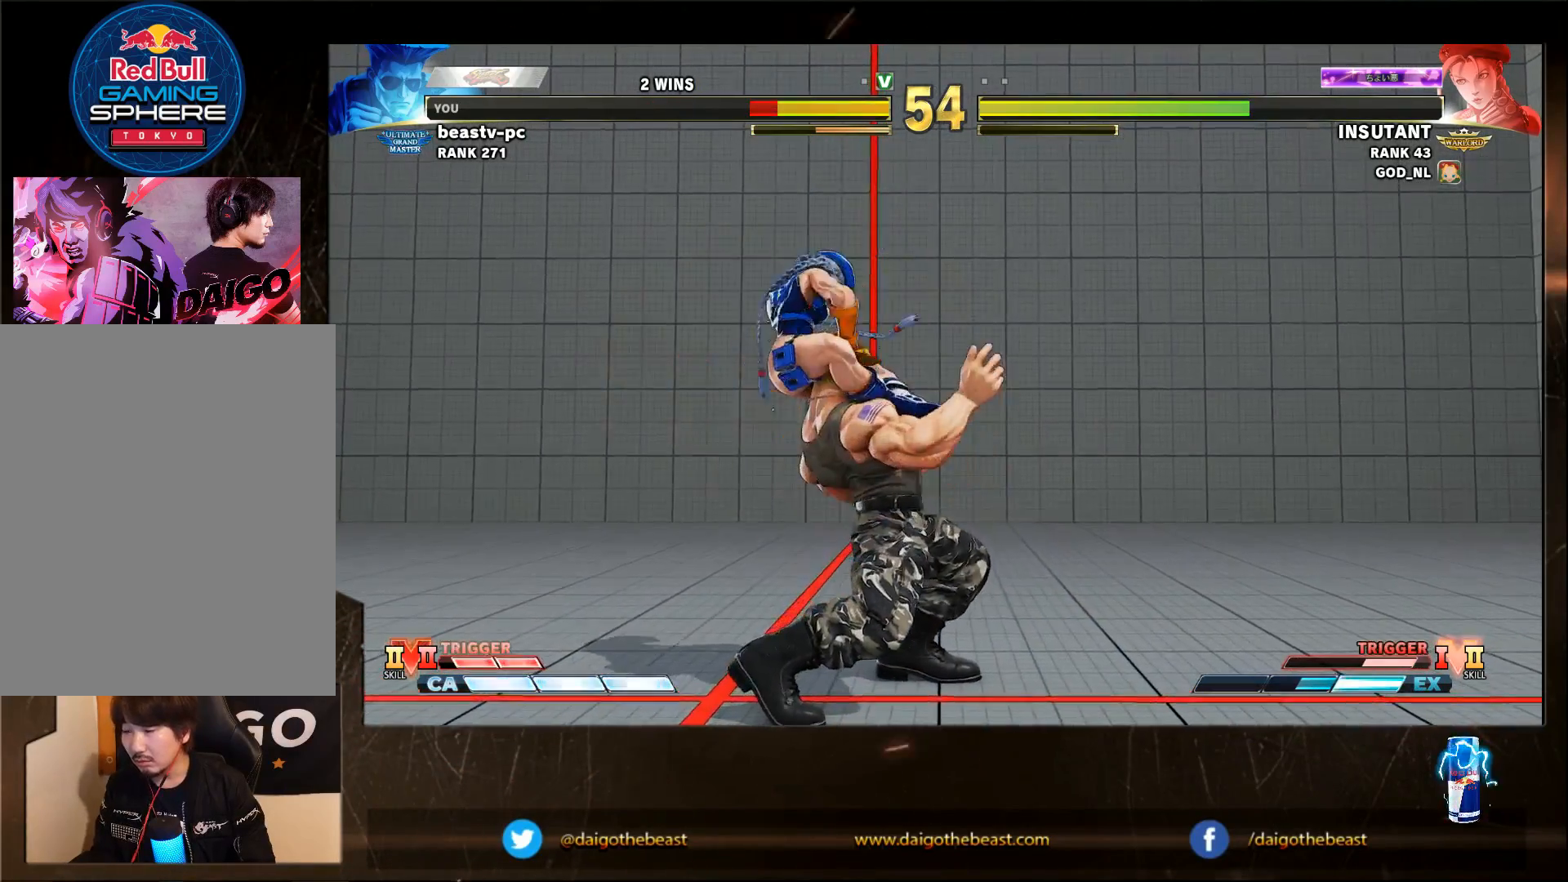
{"buttons": [], "left_stick": "down-left", "events": []}
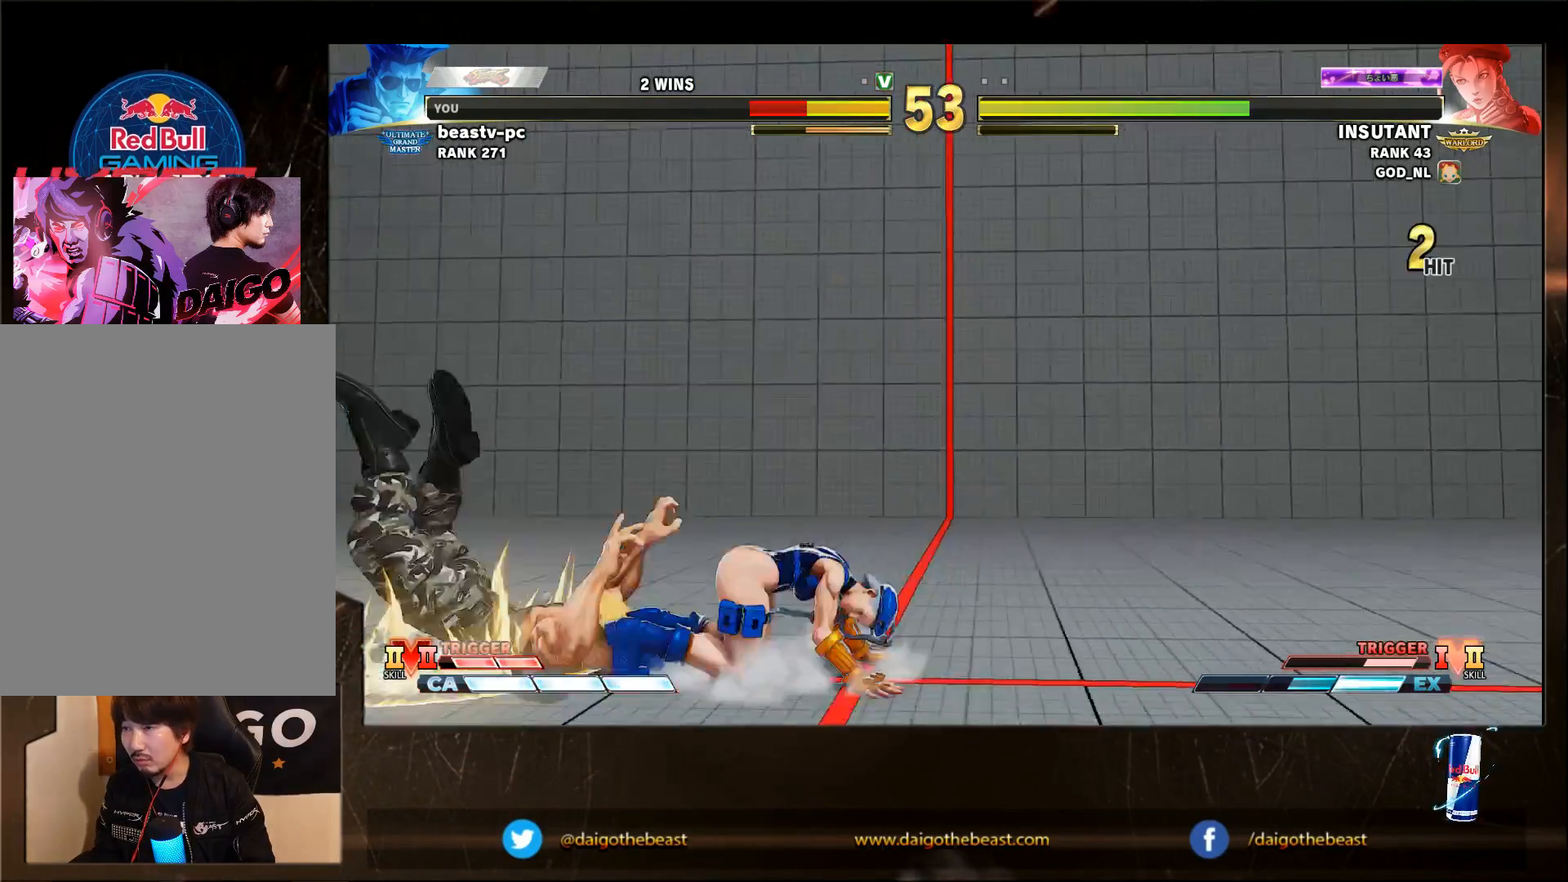
{"buttons": [], "left_stick": "down-left", "events": [[283, "CIRCLE", "down"], [283, "L2", "down"], [350, "CIRCLE", "up"], [350, "L2", "up"], [400, "CIRCLE", "down"], [400, "L2", "down"], [483, "CIRCLE", "up"], [483, "L2", "up"]]}
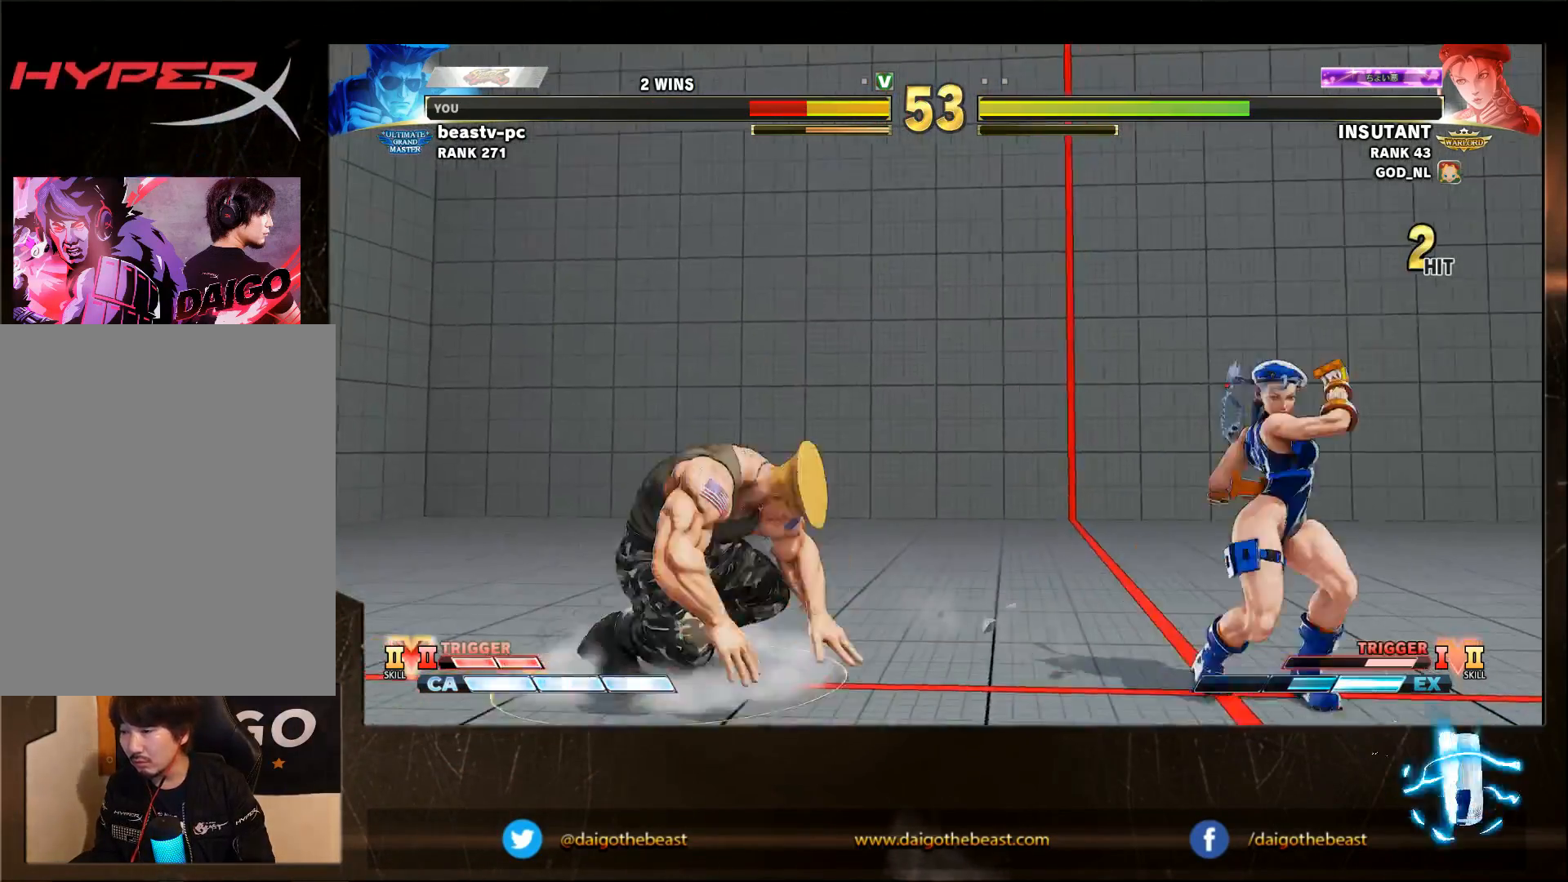
{"buttons": [], "left_stick": "down-left", "events": [[200, "CIRCLE", "down"], [300, "CIRCLE", "up"]]}
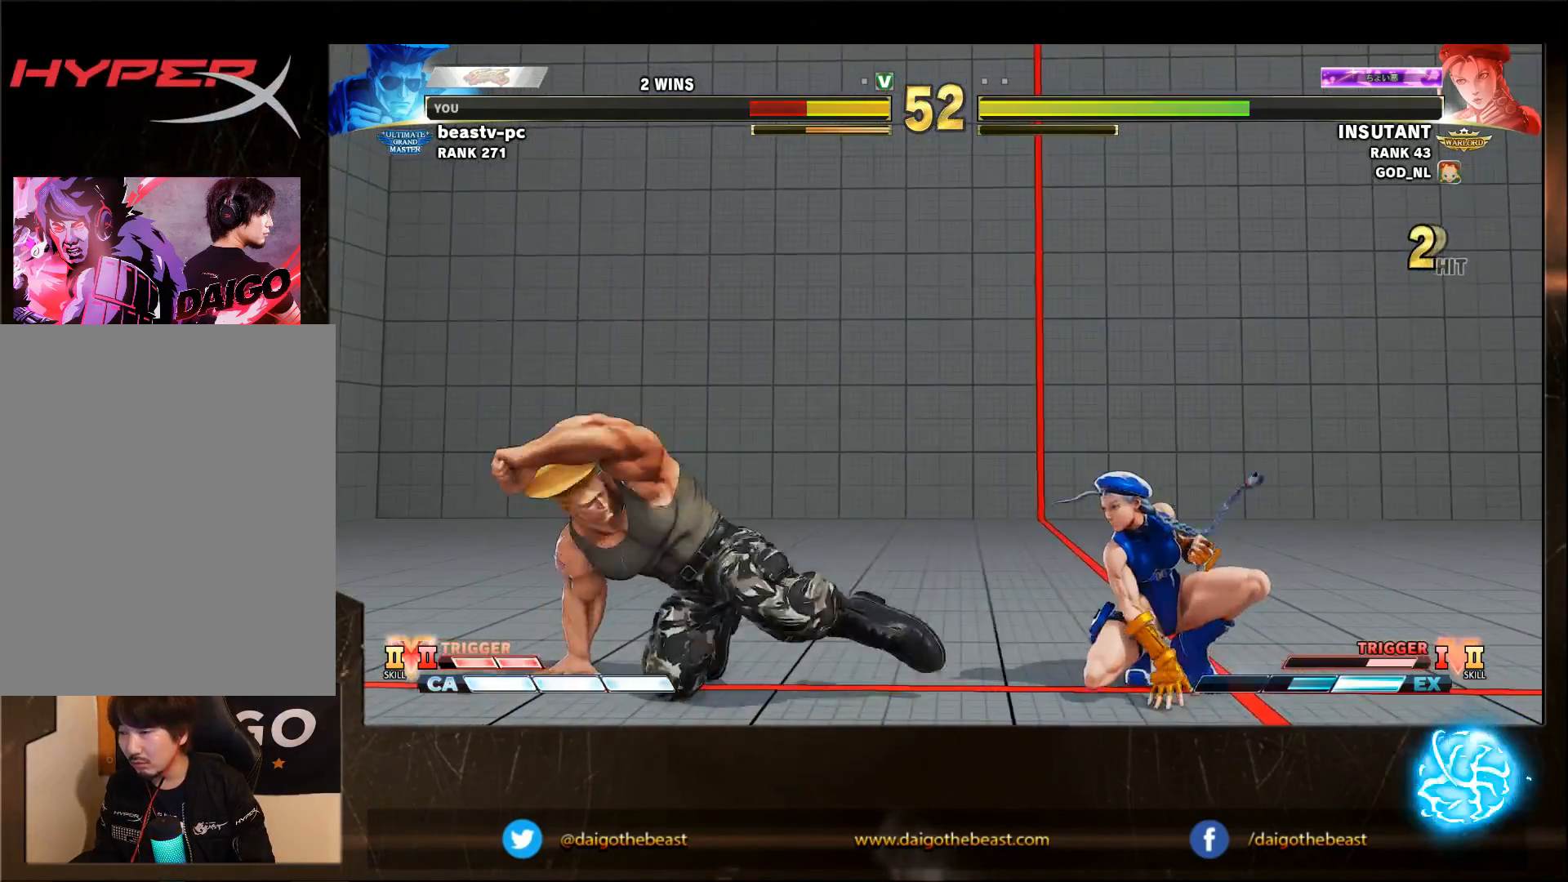
{"buttons": [], "left_stick": "down-left", "events": []}
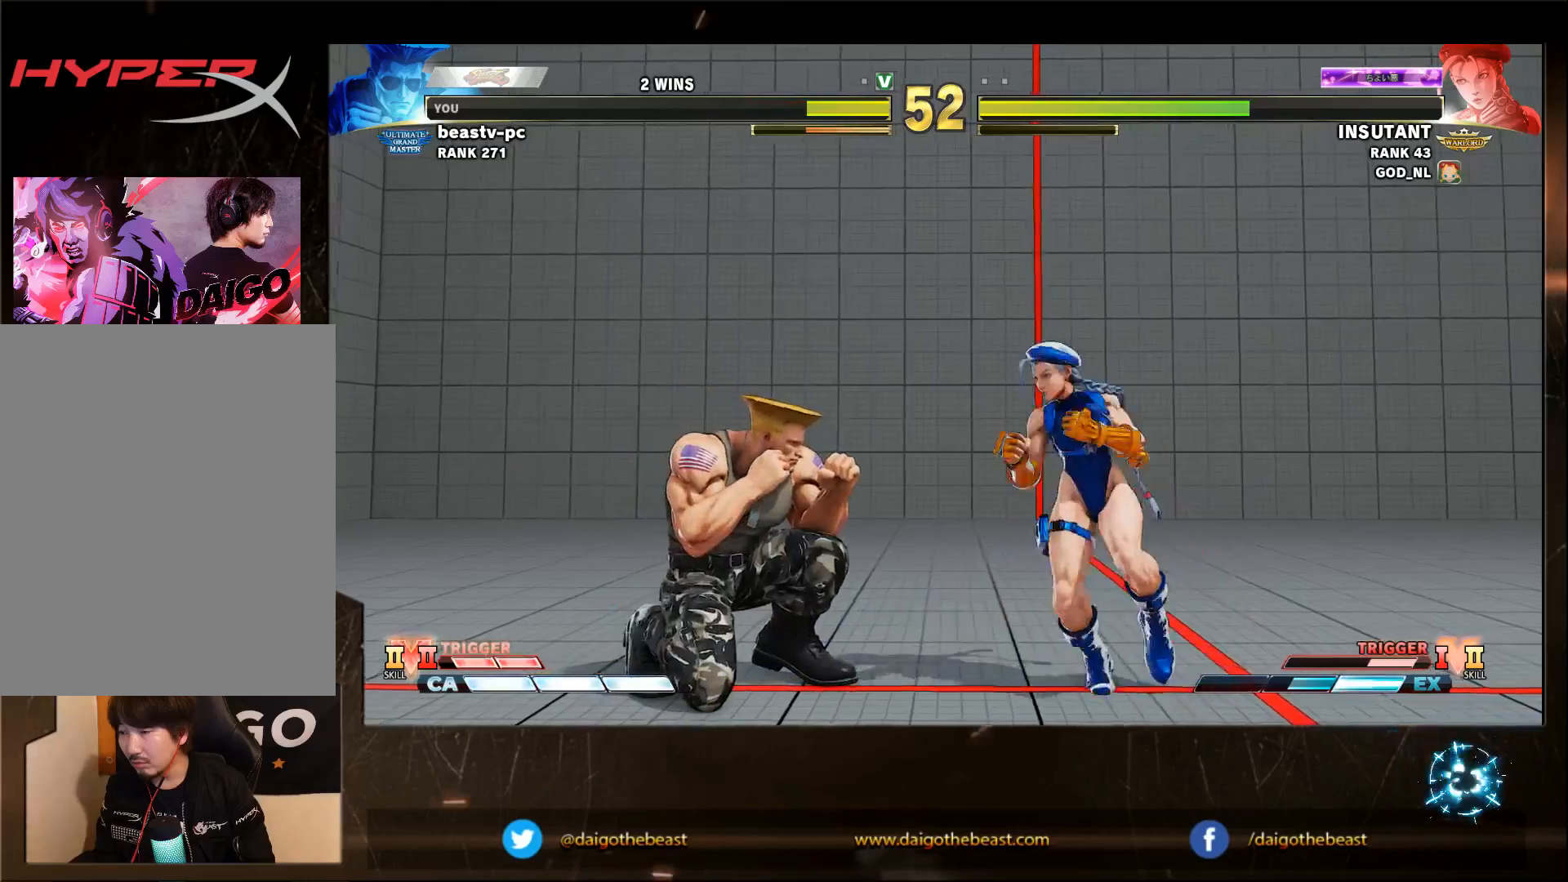
{"buttons": [], "left_stick": "down-left", "events": []}
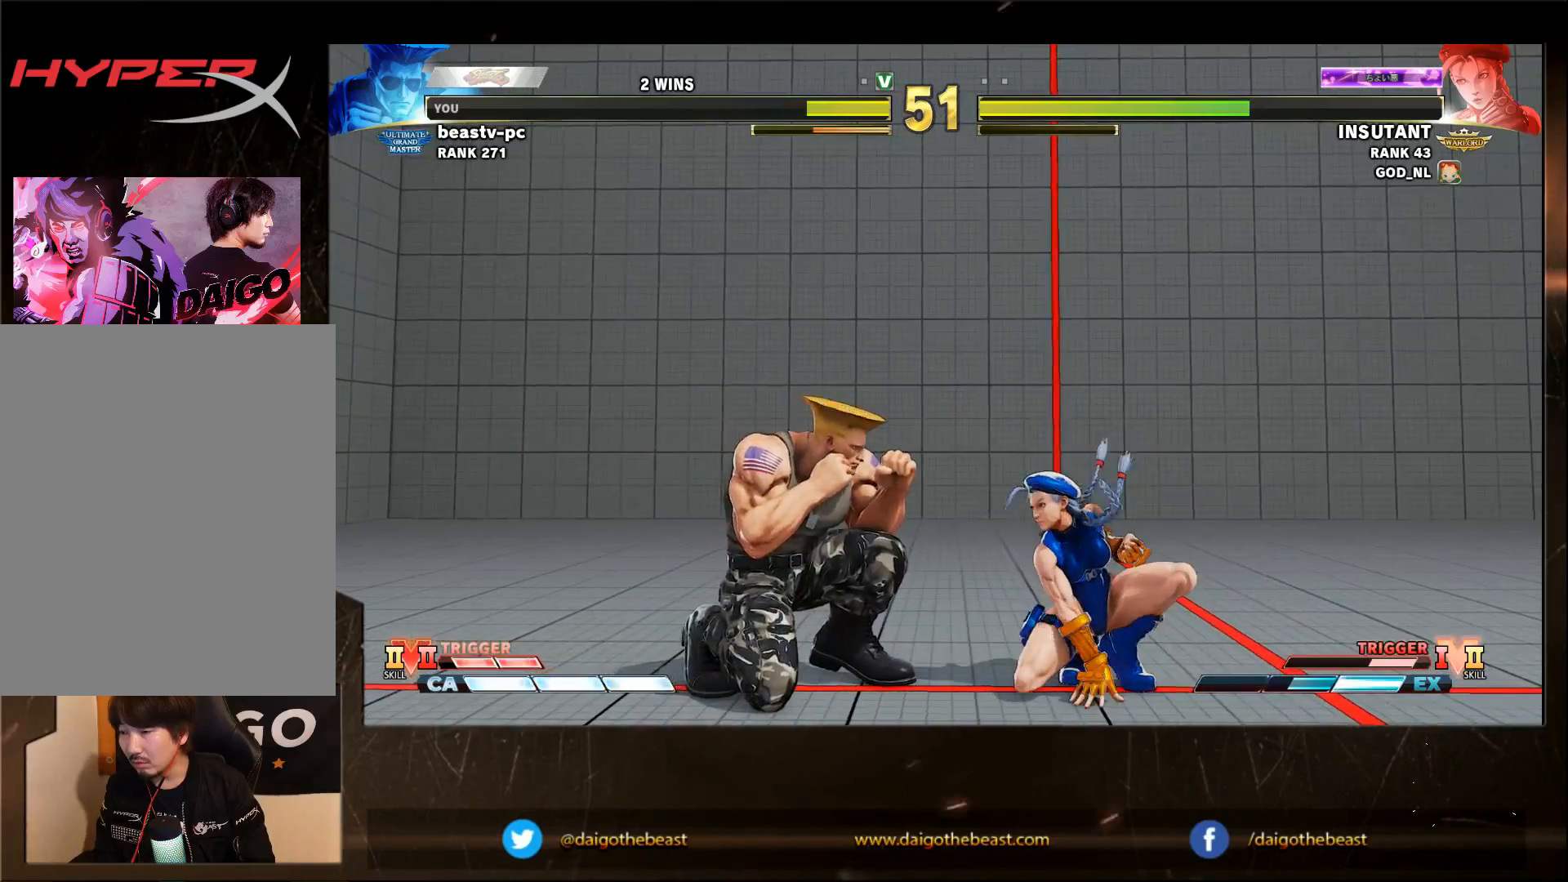
{"buttons": [], "left_stick": "down-left", "events": [[100, "SQUARE", "down"], [200, "SQUARE", "up"], [283, "R1", "down"], [283, "TRIANGLE", "down"], [283, "left_stick", "center"], [350, "R1", "up"], [350, "TRIANGLE", "up"], [350, "left_stick", "down-left"]]}
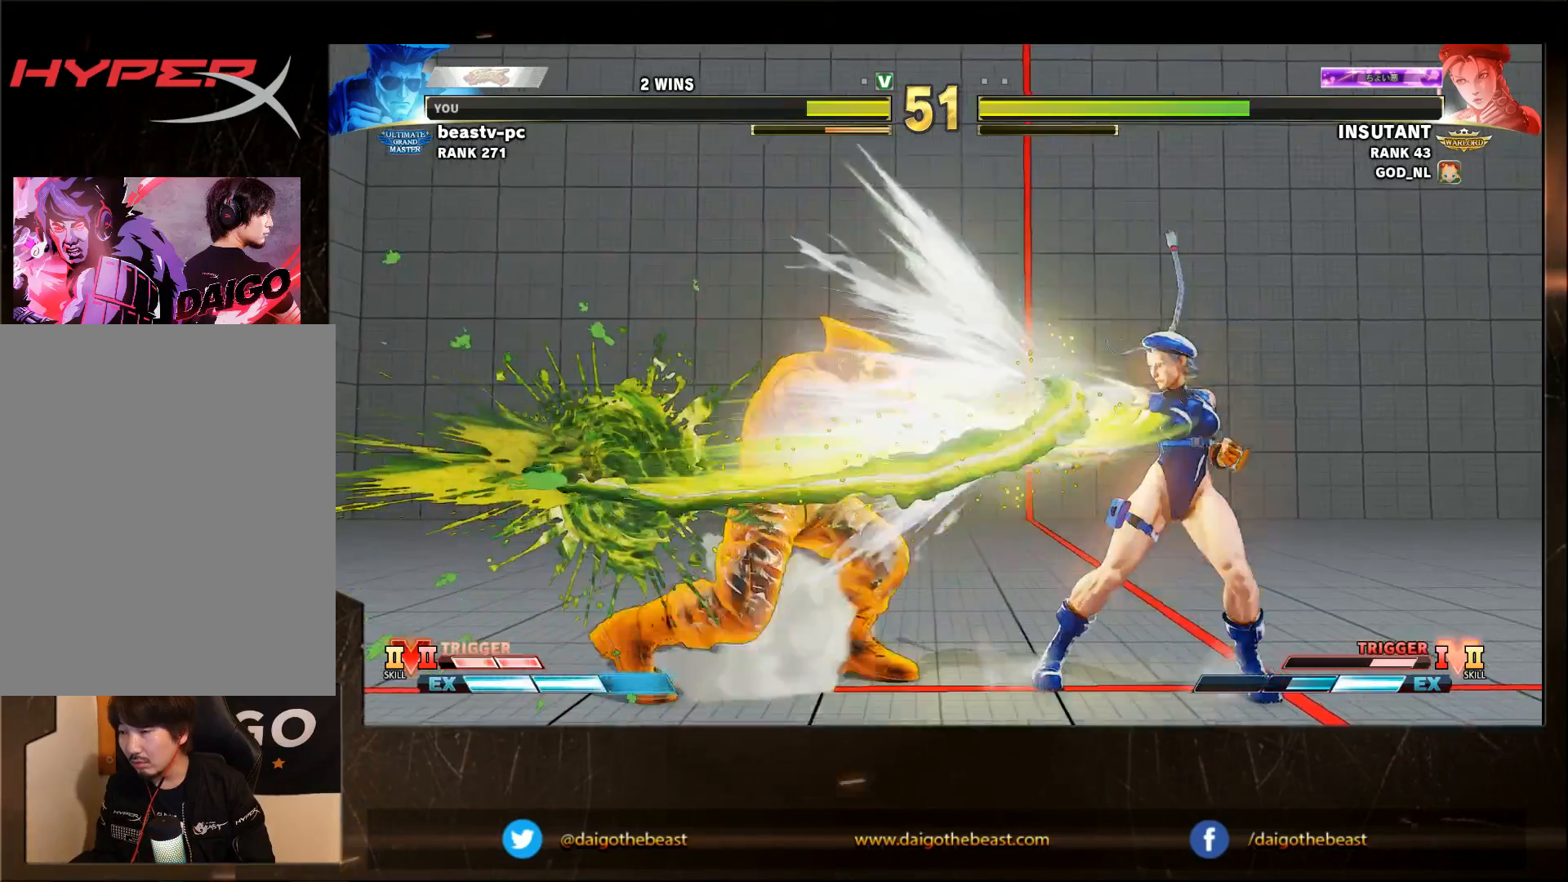
{"buttons": [], "left_stick": "down-left", "events": []}
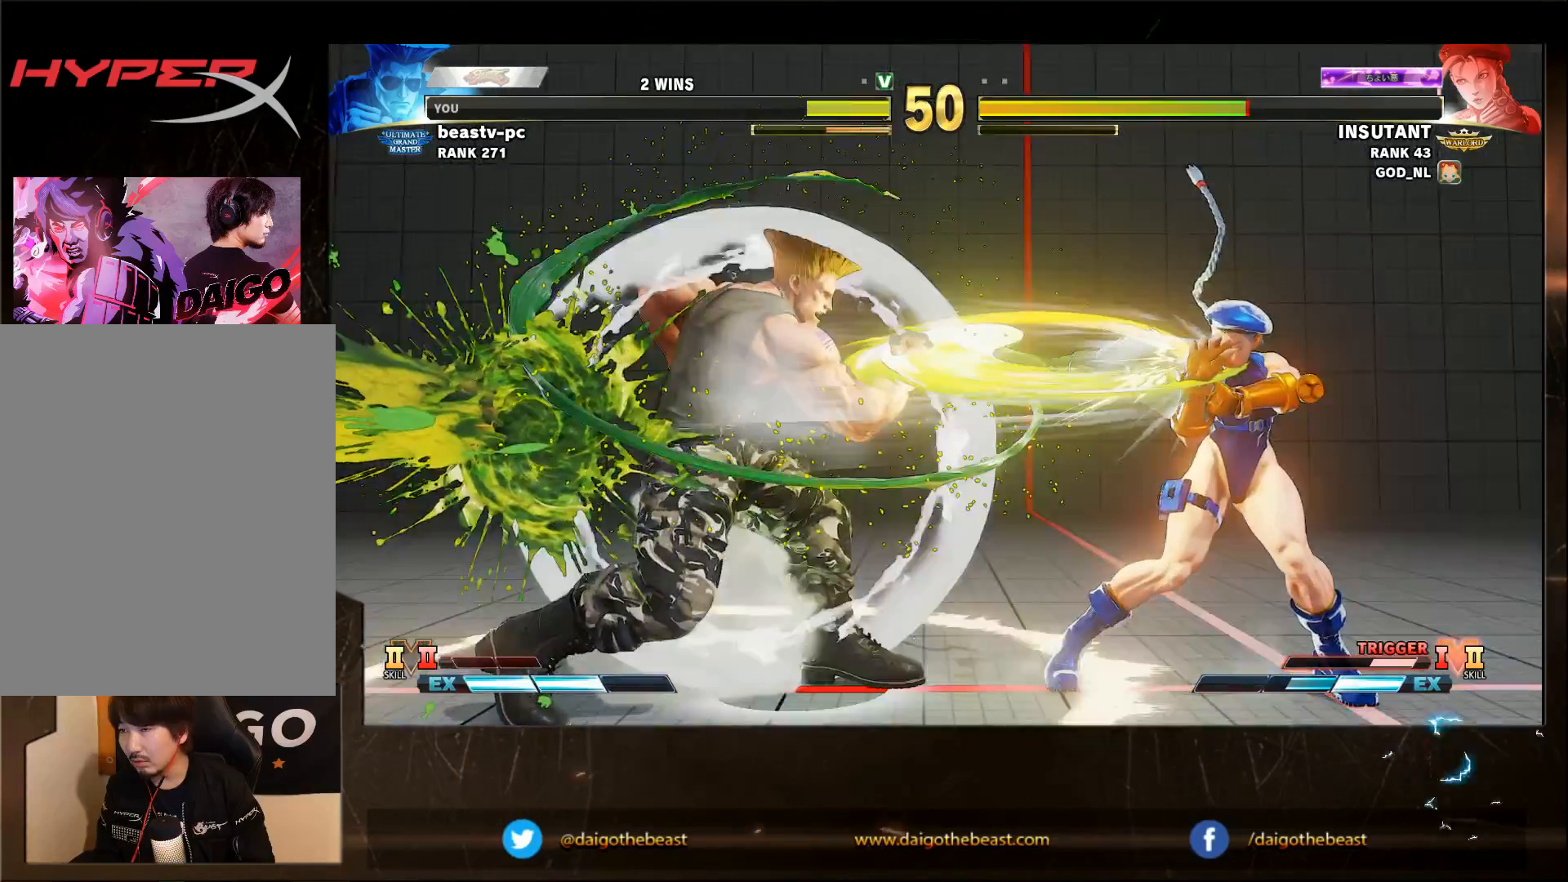
{"buttons": [], "left_stick": "right", "events": [[100, "left_stick", "center"], [400, "left_stick", "right"]]}
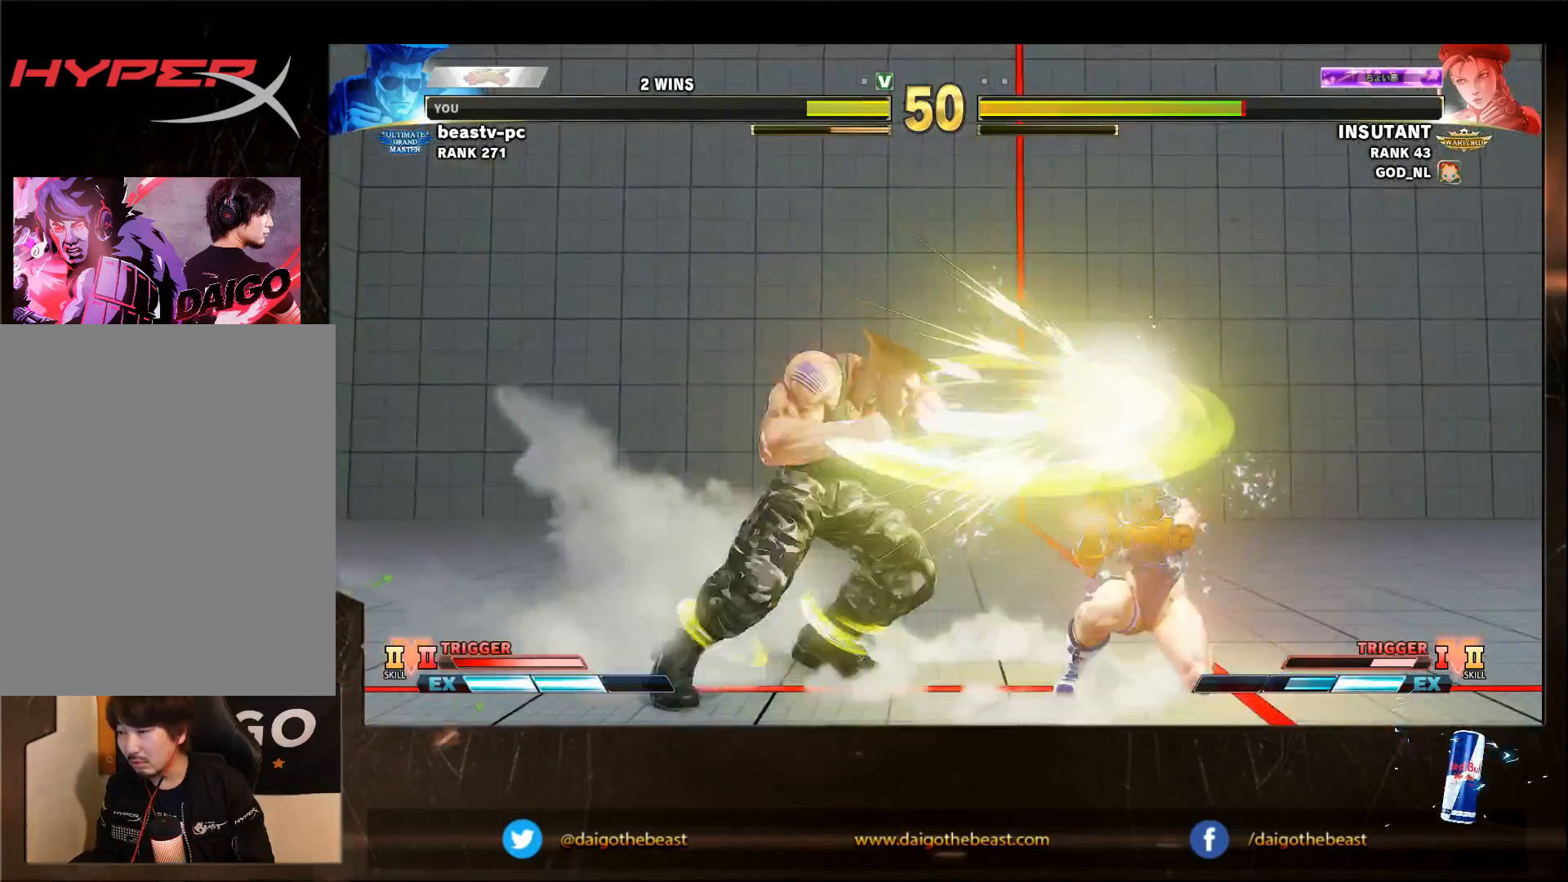
{"buttons": [], "left_stick": "down-left", "events": [[183, "TRIANGLE", "down"], [183, "left_stick", "center"], [250, "TRIANGLE", "up"], [250, "left_stick", "down-left"]]}
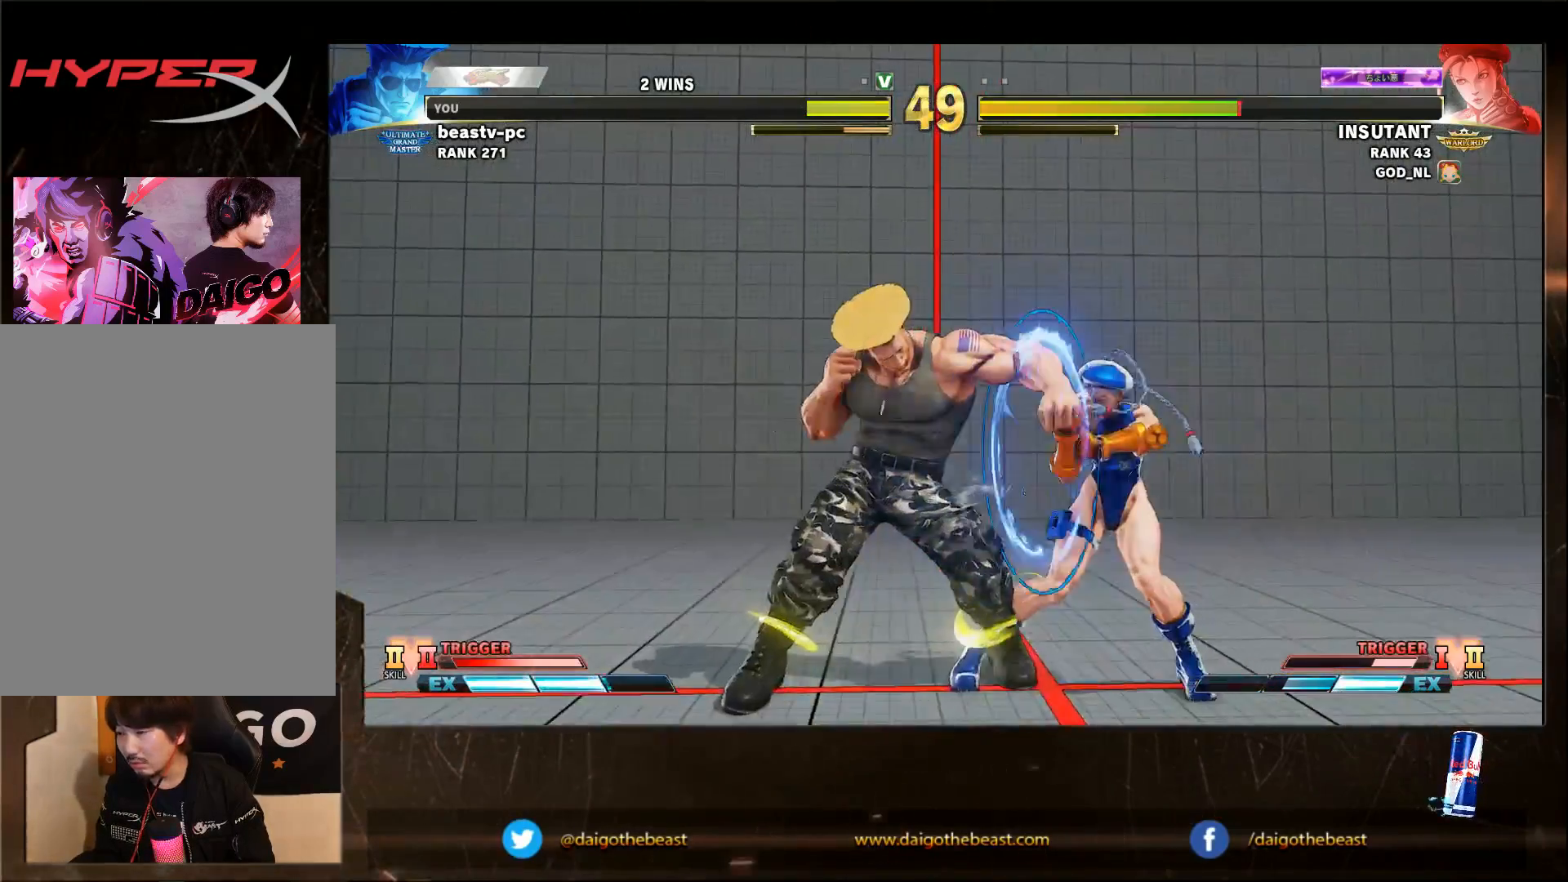
{"buttons": [], "left_stick": "down-left", "events": []}
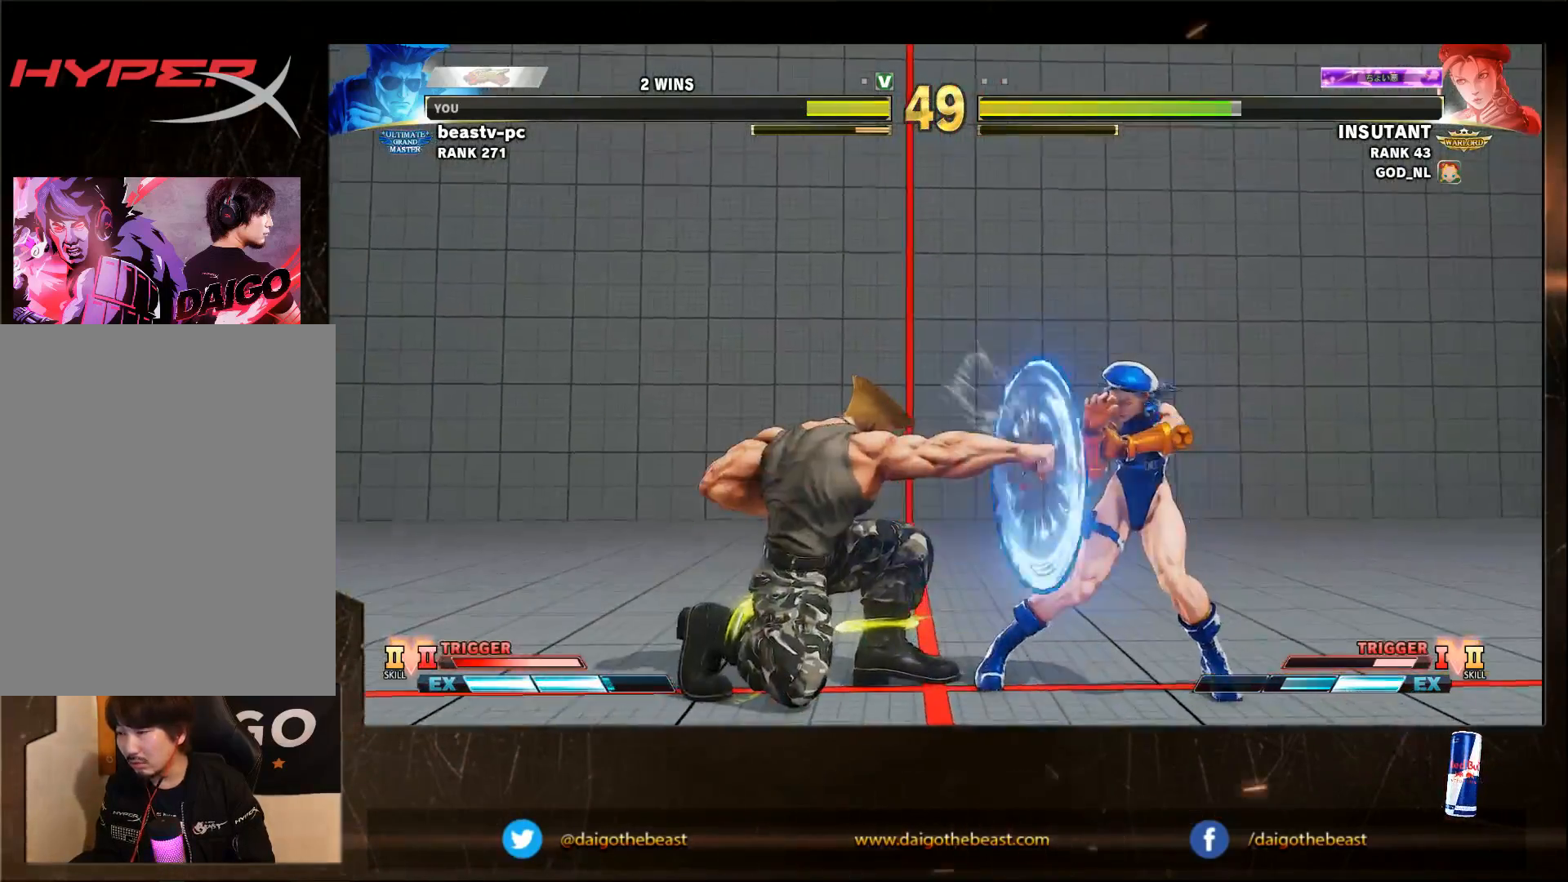
{"buttons": [], "left_stick": "down-left", "events": [[100, "left_stick", "right"], [150, "left_stick", "down-left"]]}
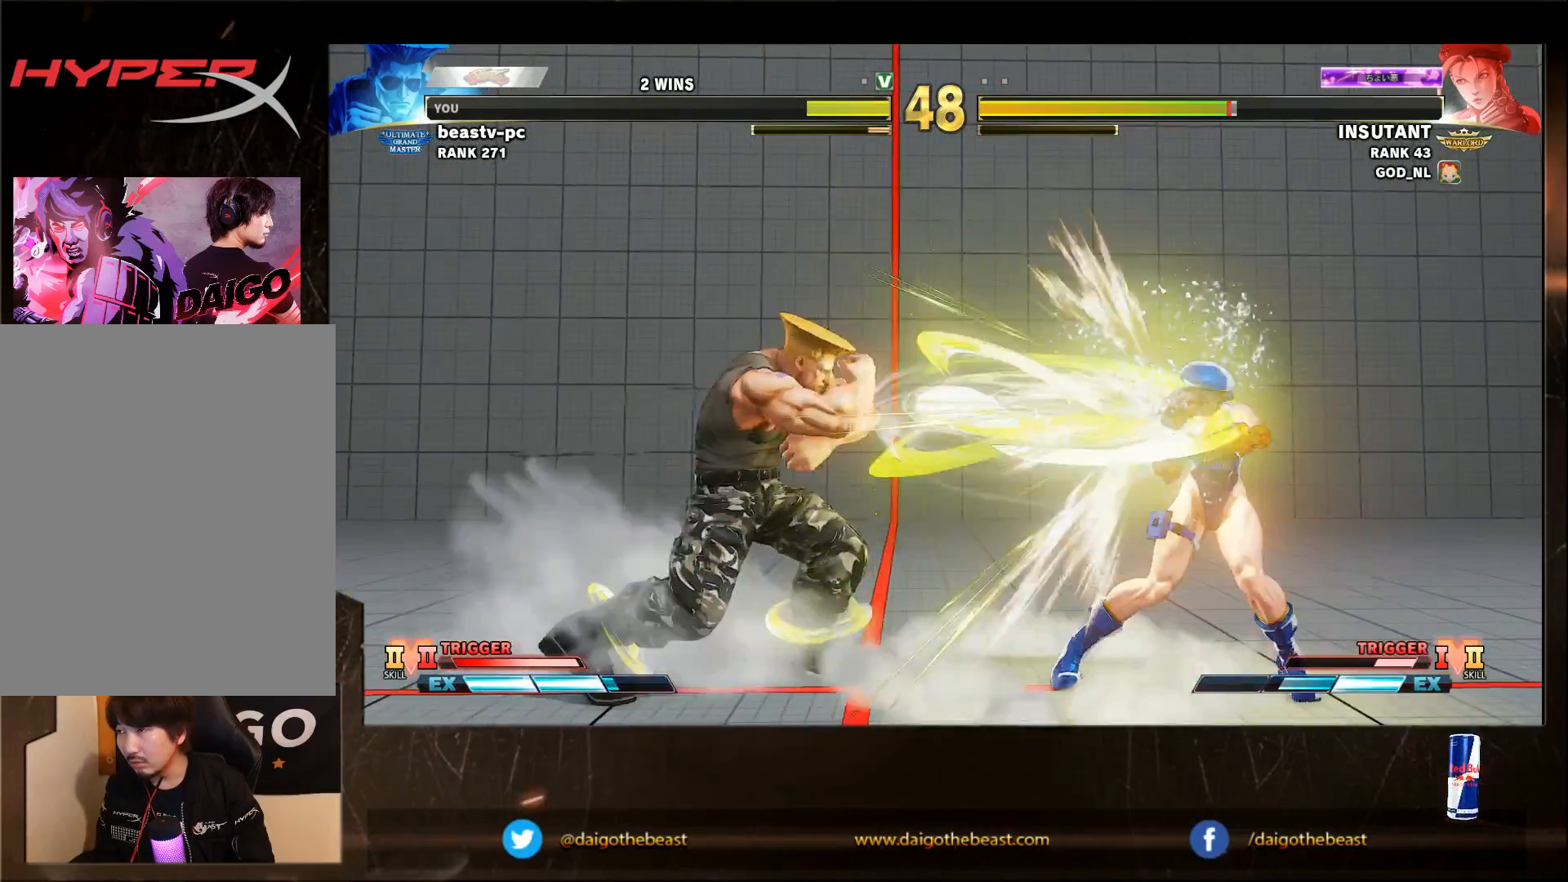
{"buttons": [], "left_stick": "down-left", "events": []}
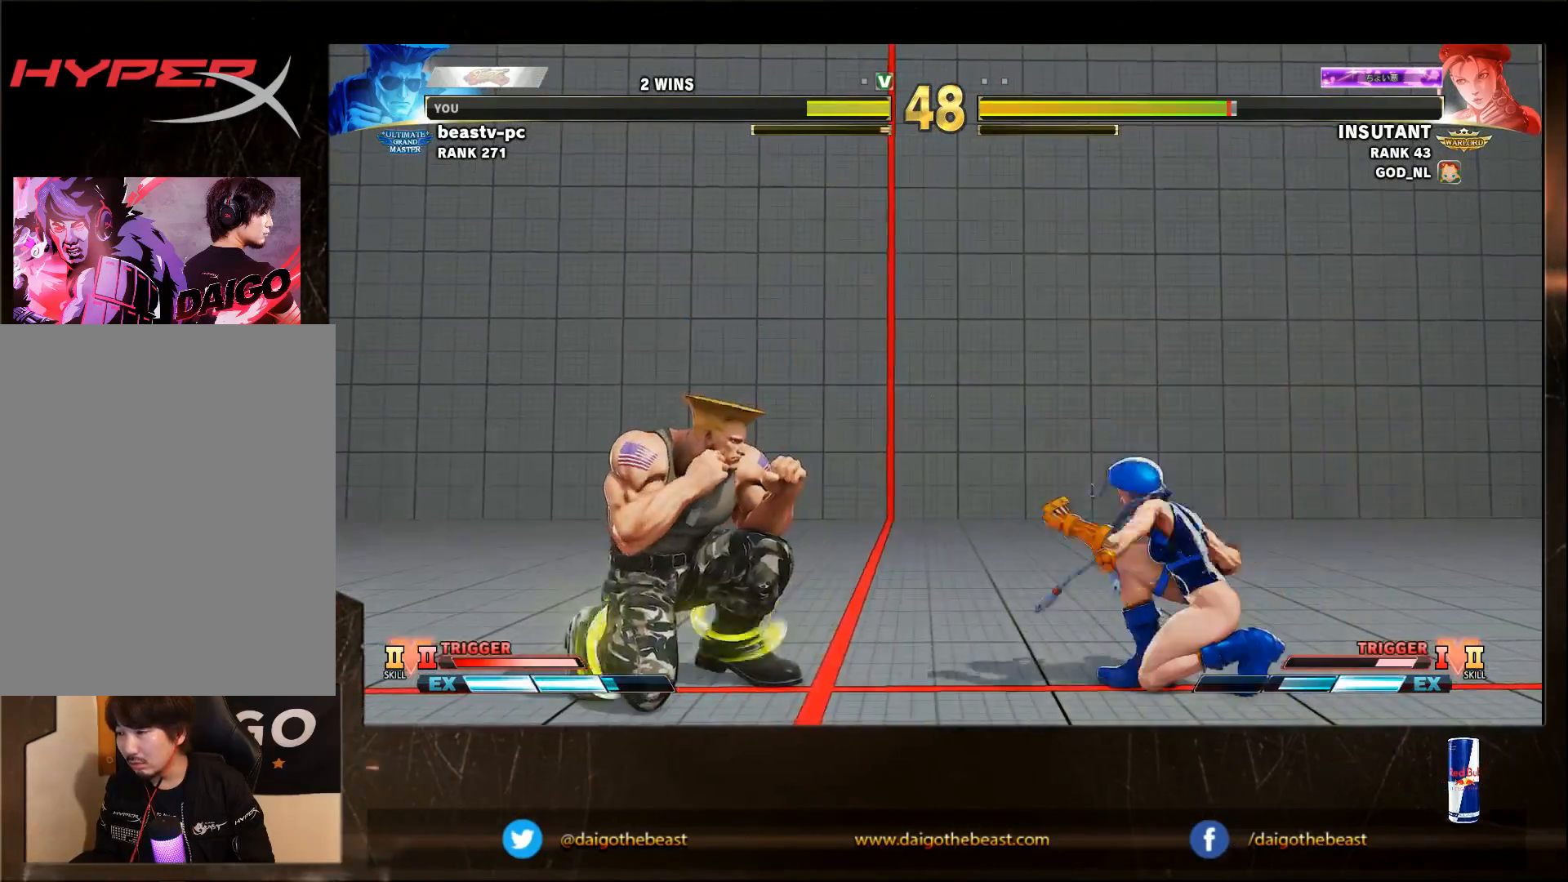
{"buttons": [], "left_stick": "down-left", "events": [[150, "left_stick", "right"], [250, "R1", "down"], [283, "left_stick", "down-left"], [350, "R1", "up"]]}
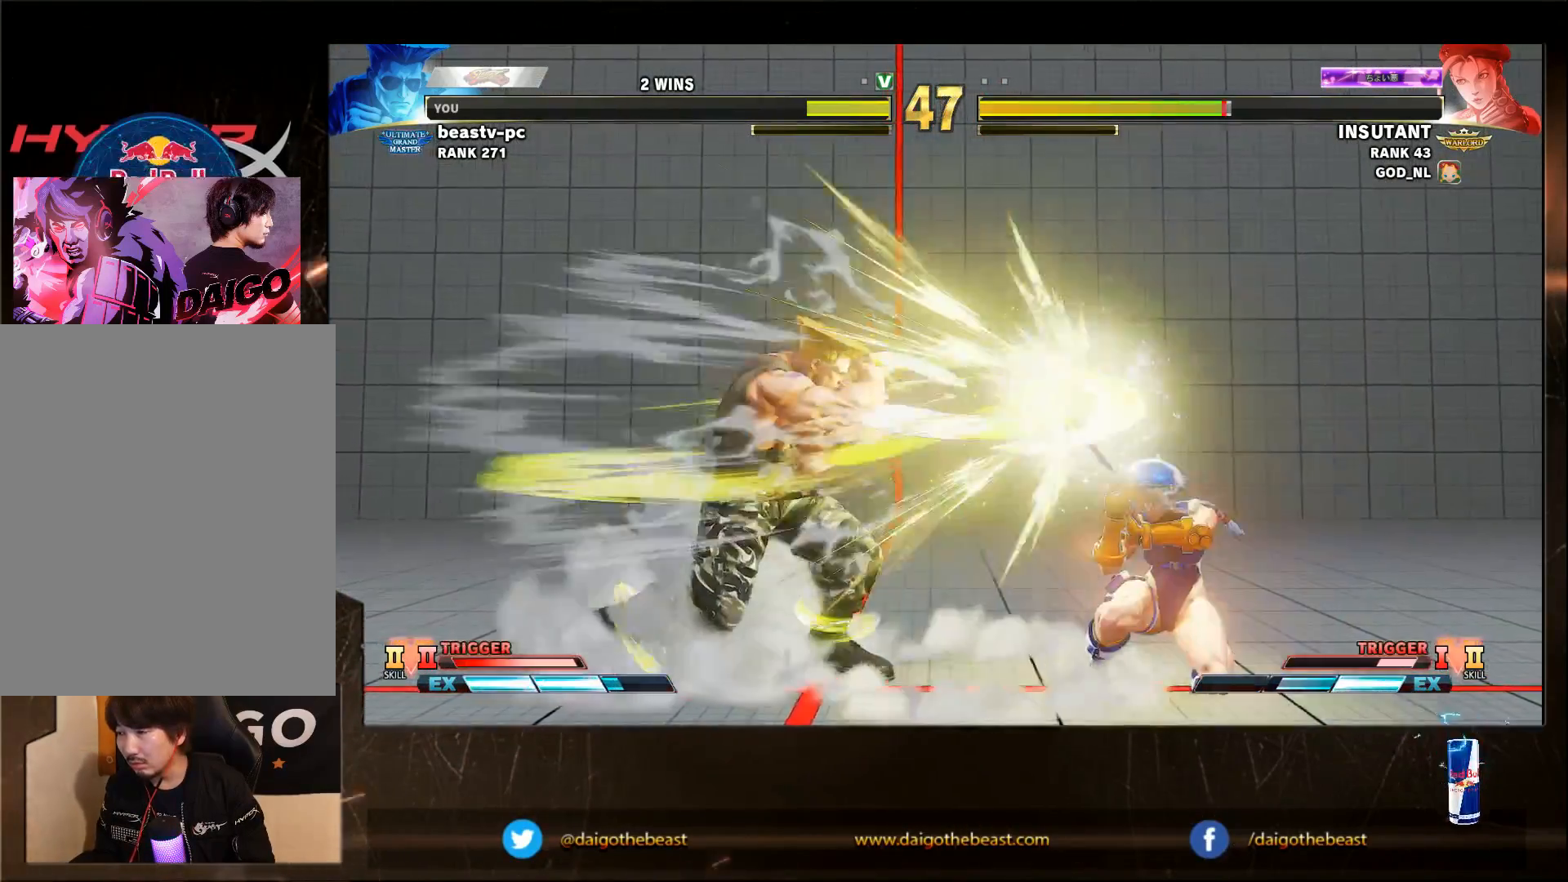
{"buttons": [], "left_stick": "left", "events": [[350, "left_stick", "left"]]}
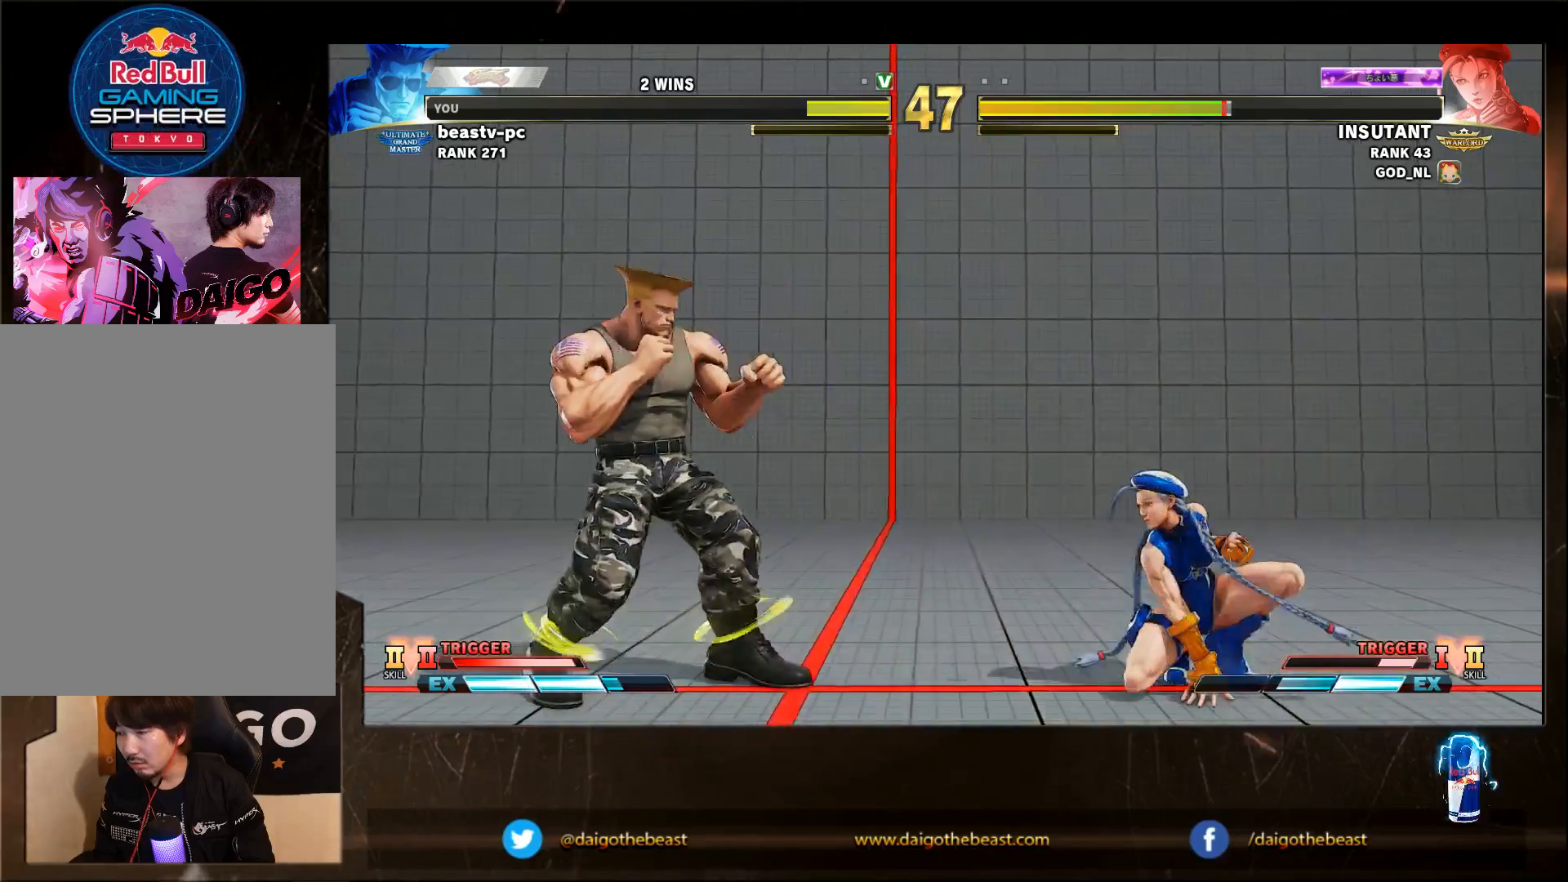
{"buttons": [], "left_stick": "down-left", "events": [[183, "left_stick", "right"], [283, "R1", "down"], [283, "left_stick", "center"], [350, "R1", "up"], [350, "left_stick", "down-left"]]}